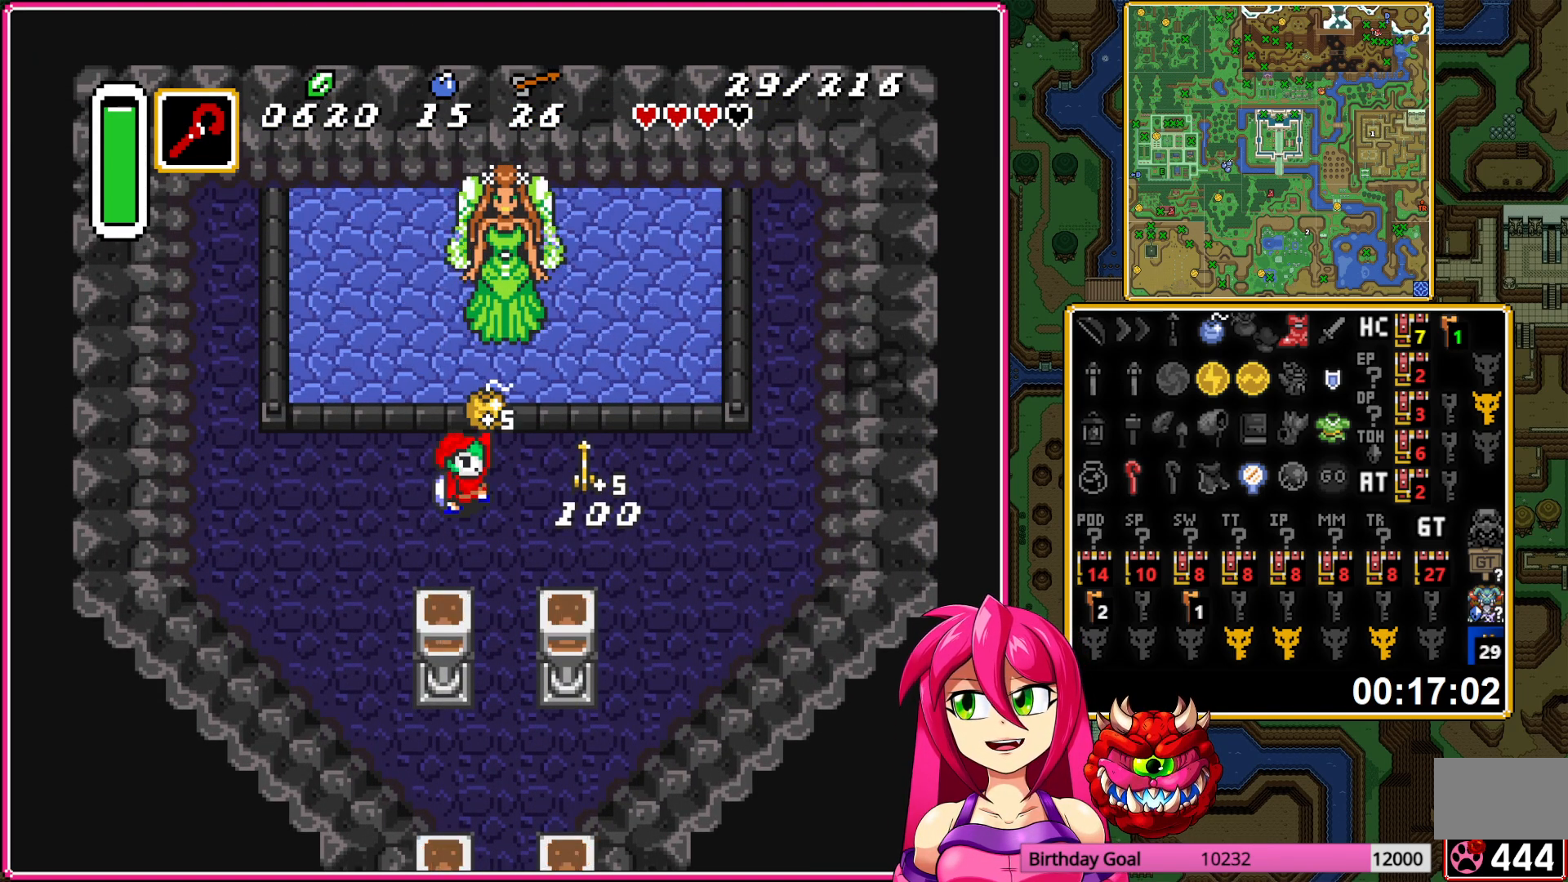
Gameplay with a controller (Nintendo layout); each line is a JSON object with the inputs held at the frame after it. "events" lists button and stick changes between this image and that frame as [ms after this image, input, new state], when the widget could be followed in between. Not read: L3 R3.
{"buttons": ["DPAD_RIGHT"], "events": [[133, "DPAD_RIGHT", "down"]]}
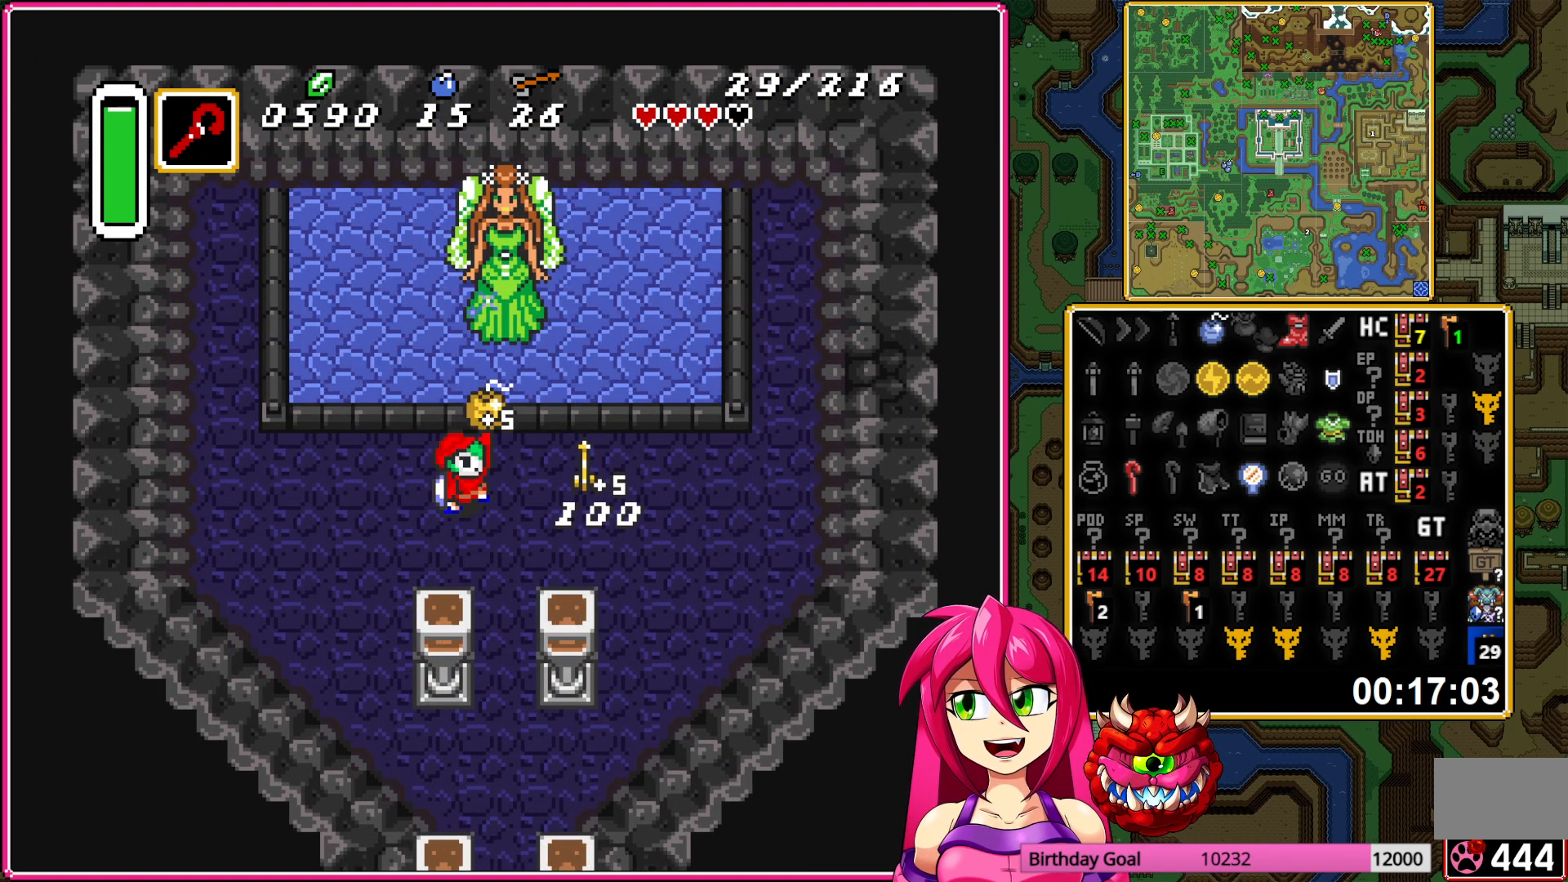
{"buttons": ["DPAD_RIGHT"], "events": []}
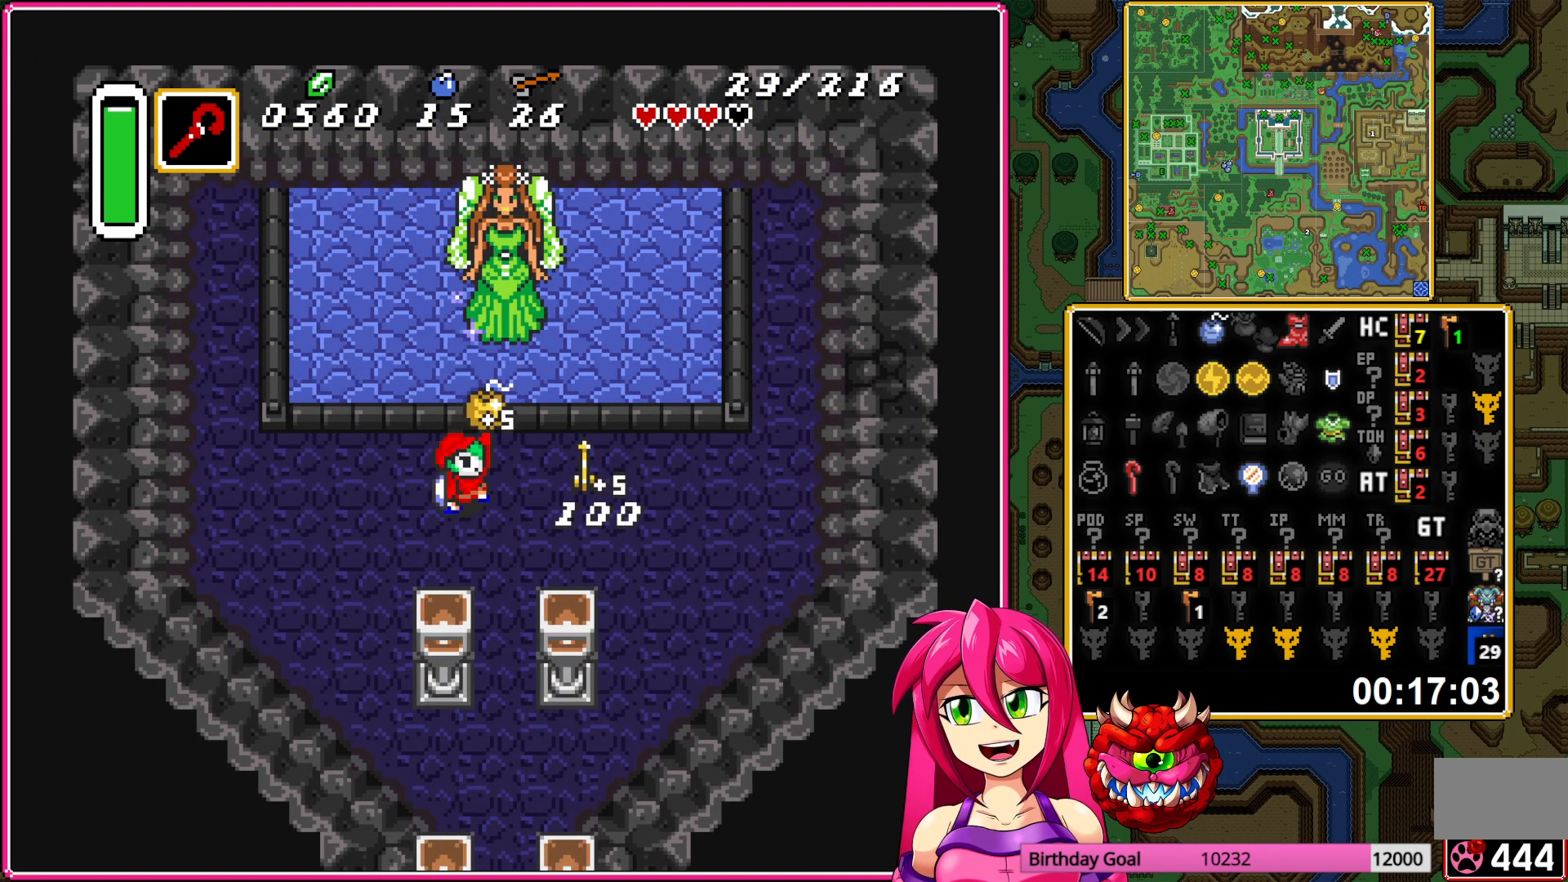
{"buttons": ["DPAD_RIGHT"], "events": [[417, "A", "down"], [483, "A", "up"]]}
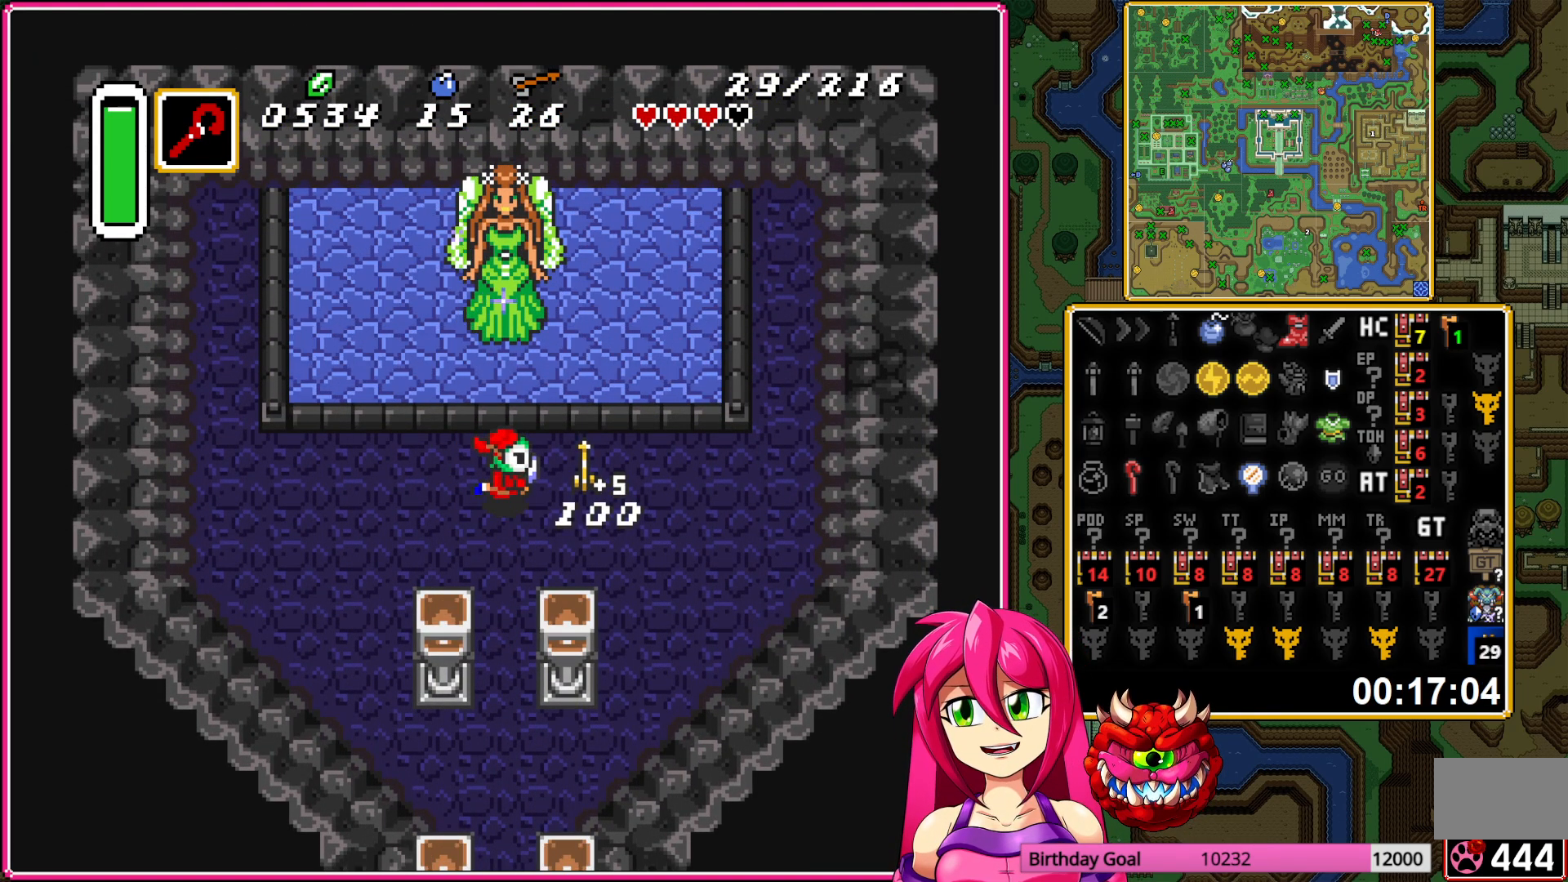
{"buttons": ["DPAD_DOWN"], "events": [[67, "A", "down"], [83, "DPAD_RIGHT", "up"], [167, "A", "up"], [367, "DPAD_DOWN", "down"]]}
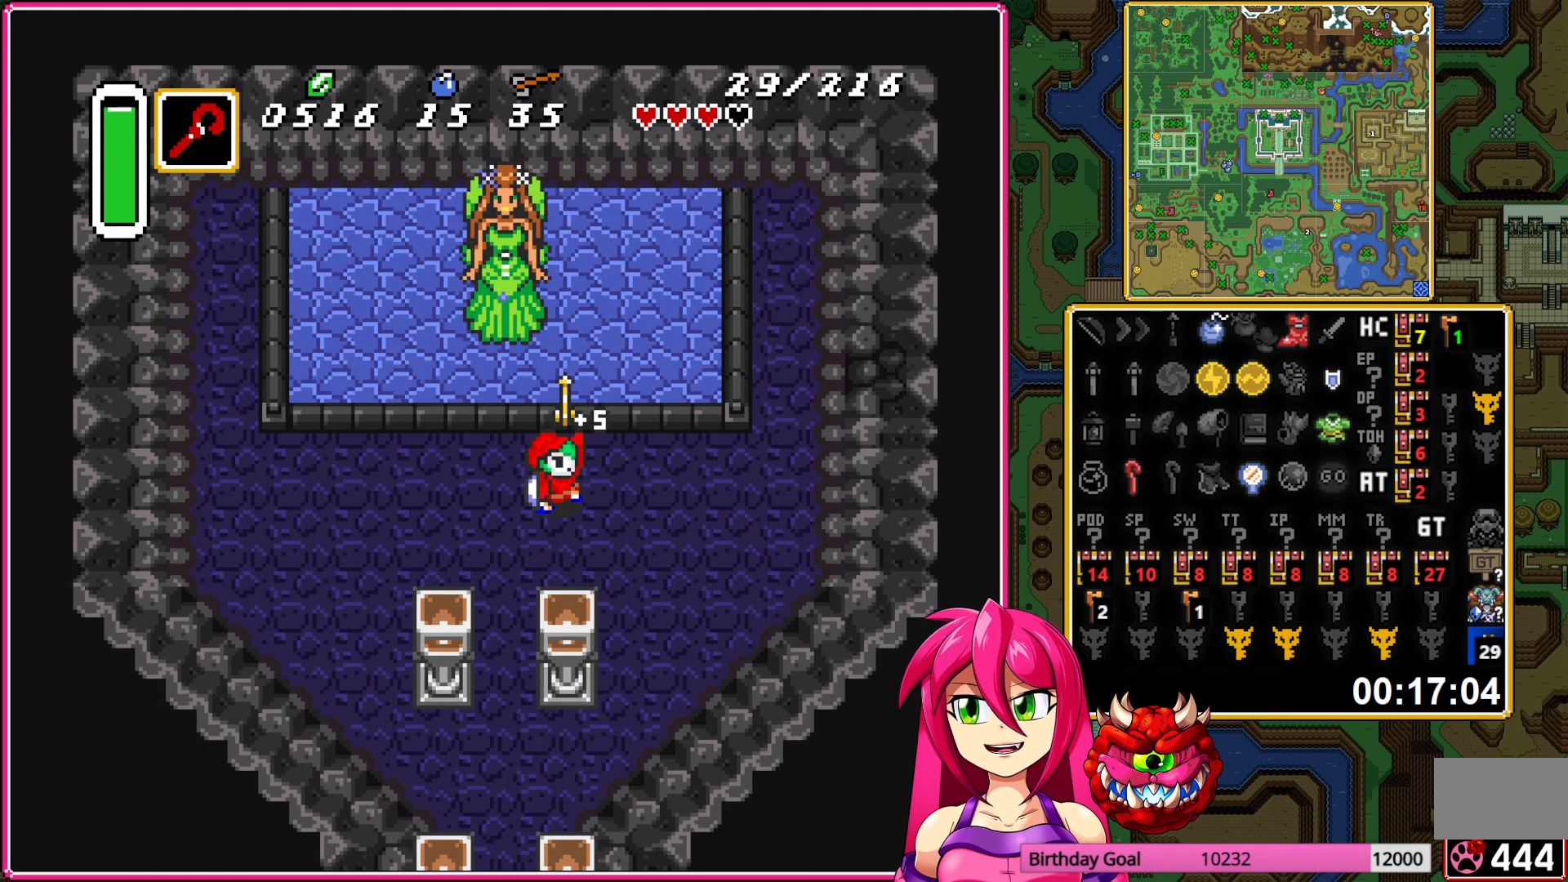
{"buttons": ["DPAD_DOWN"], "events": []}
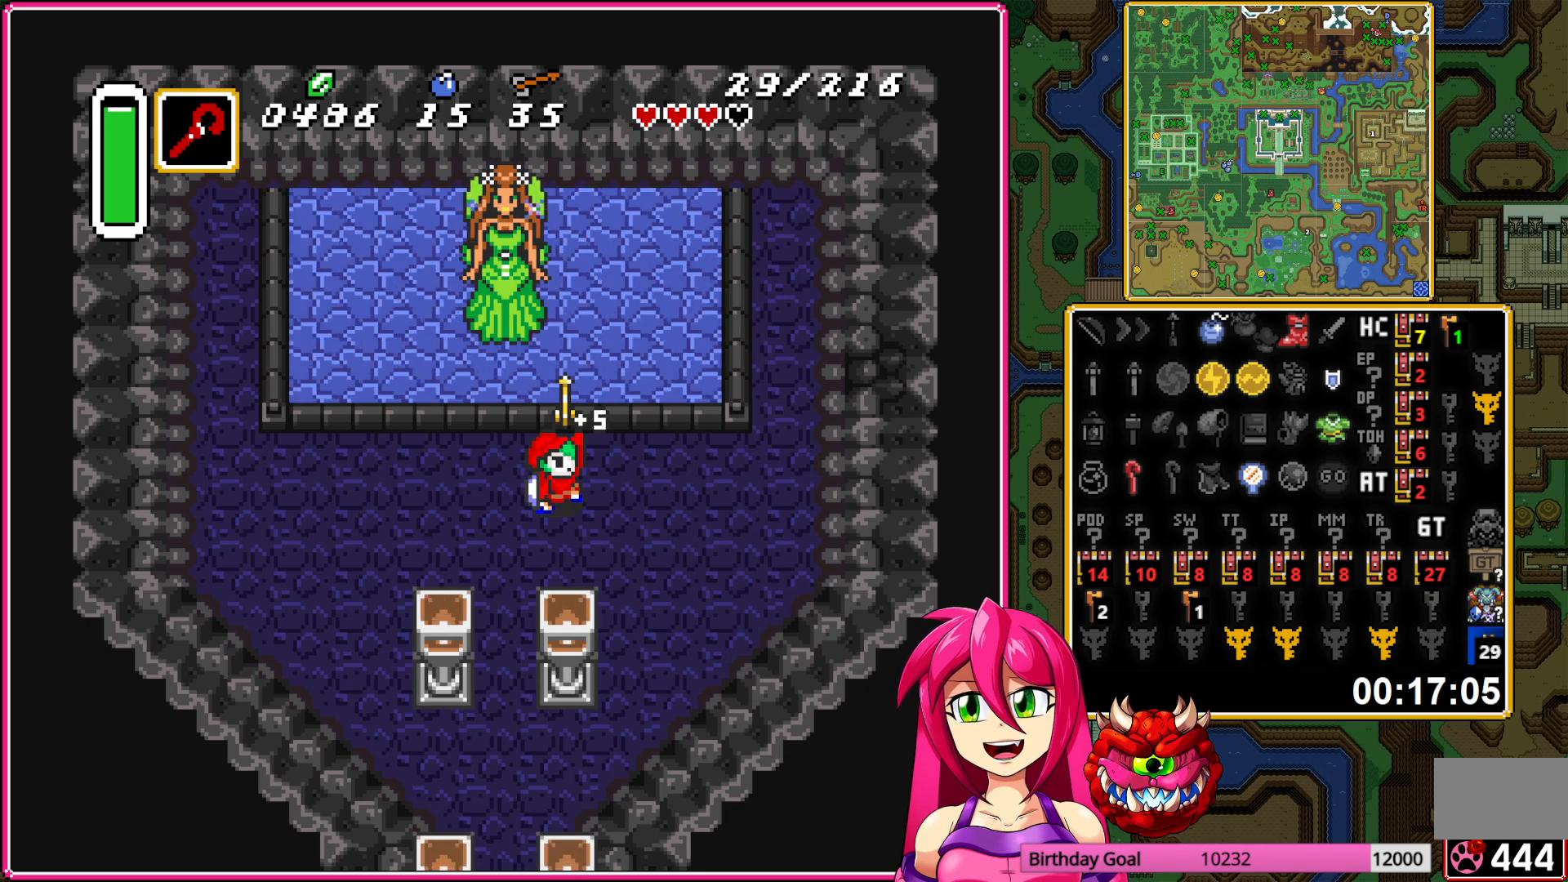
{"buttons": ["DPAD_DOWN"], "events": []}
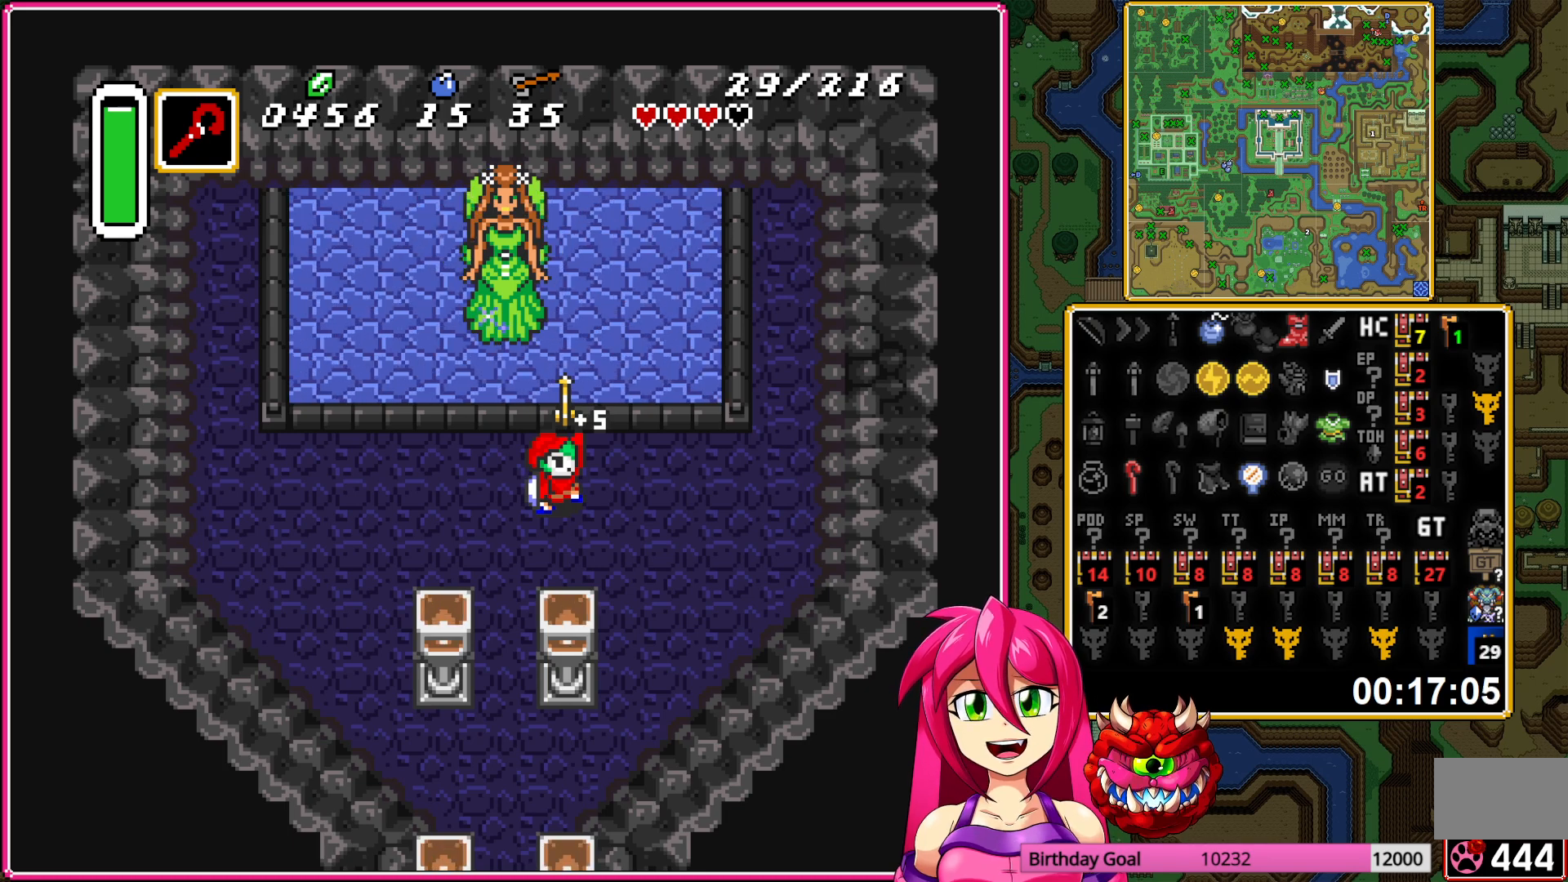
{"buttons": ["DPAD_DOWN"], "events": [[333, "DPAD_LEFT", "down"], [483, "DPAD_LEFT", "up"]]}
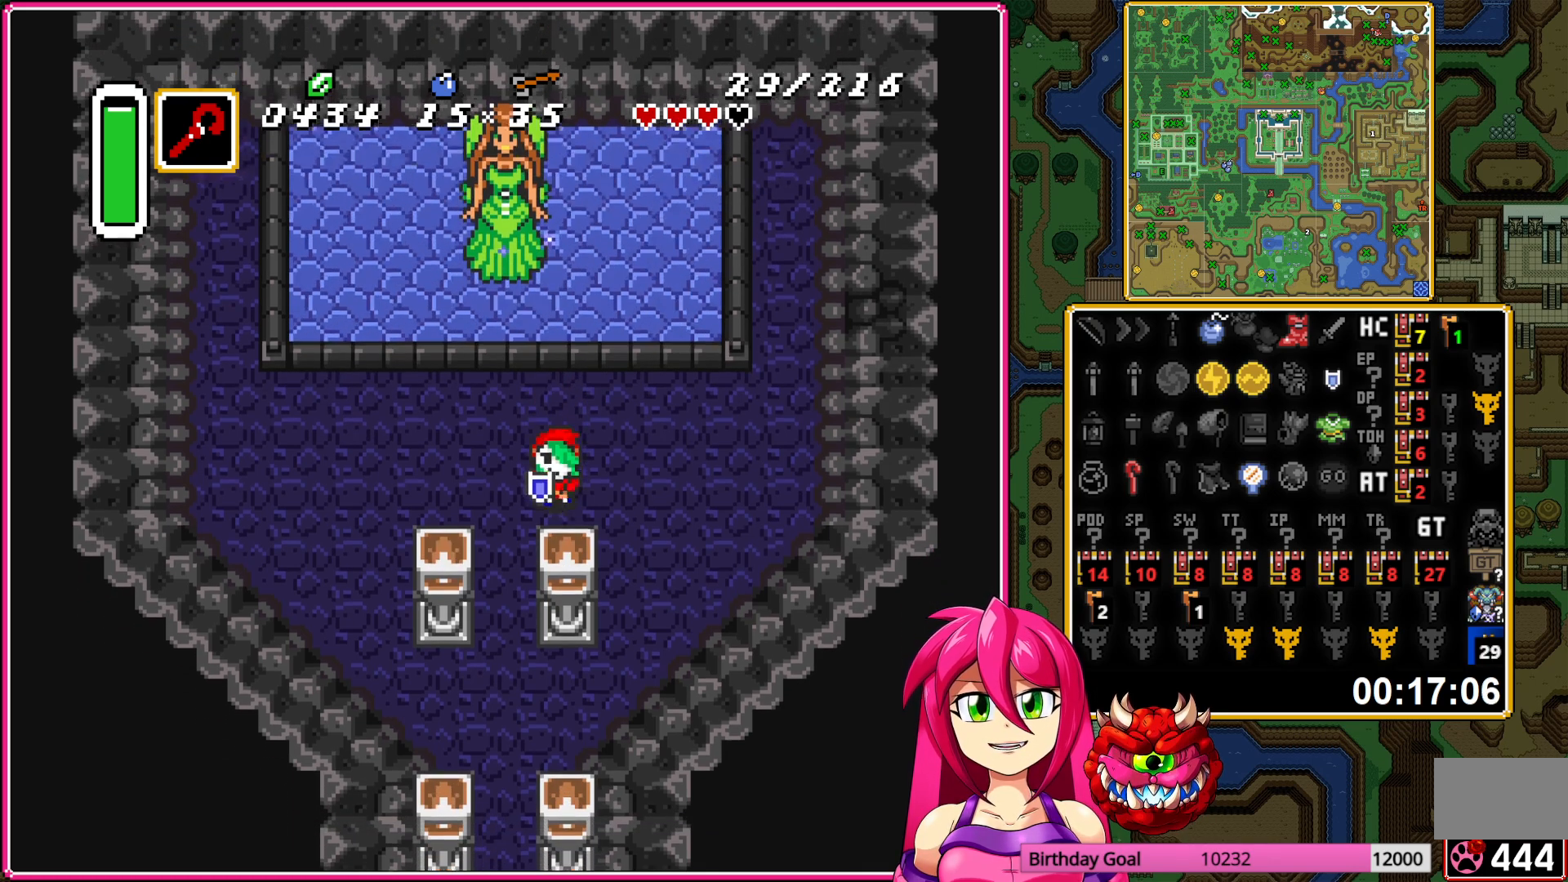
{"buttons": ["A"], "events": [[17, "A", "down"], [183, "DPAD_DOWN", "up"]]}
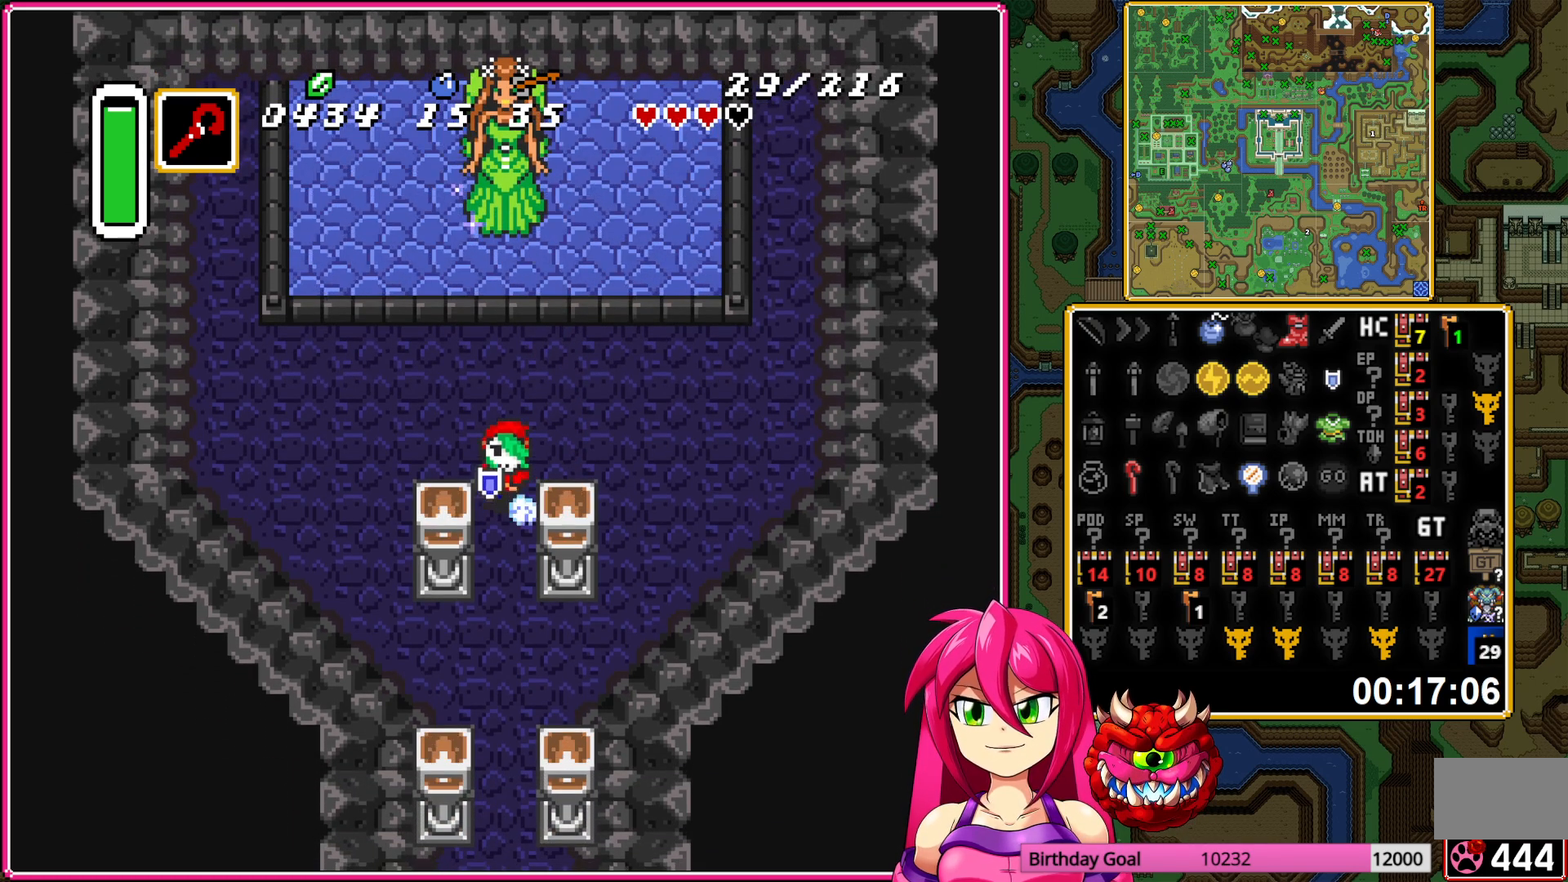
{"buttons": [], "events": [[200, "A", "up"]]}
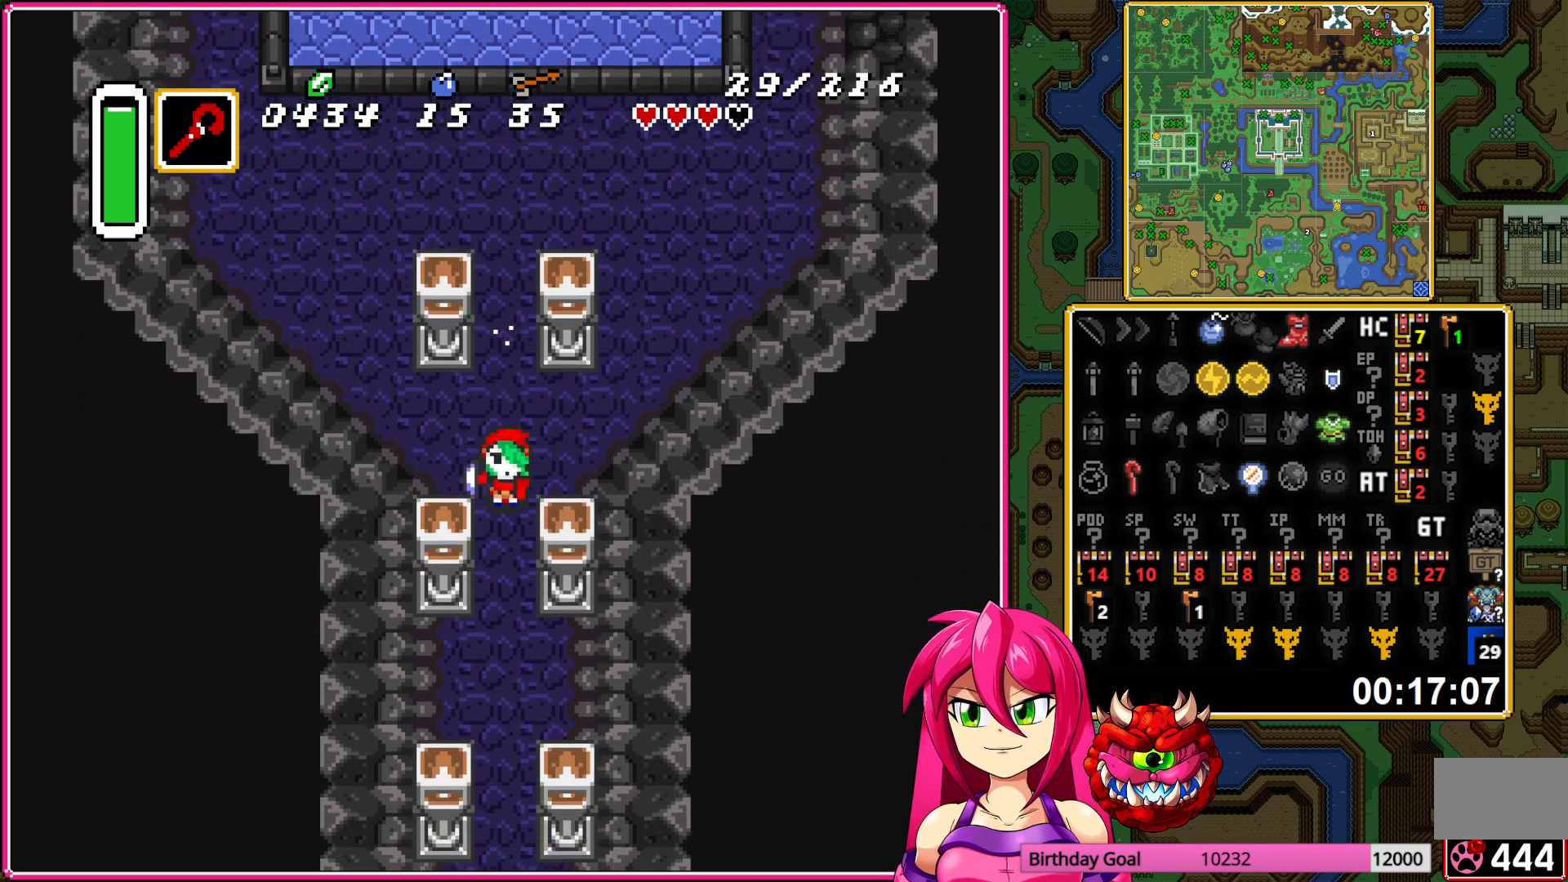
{"buttons": [], "events": []}
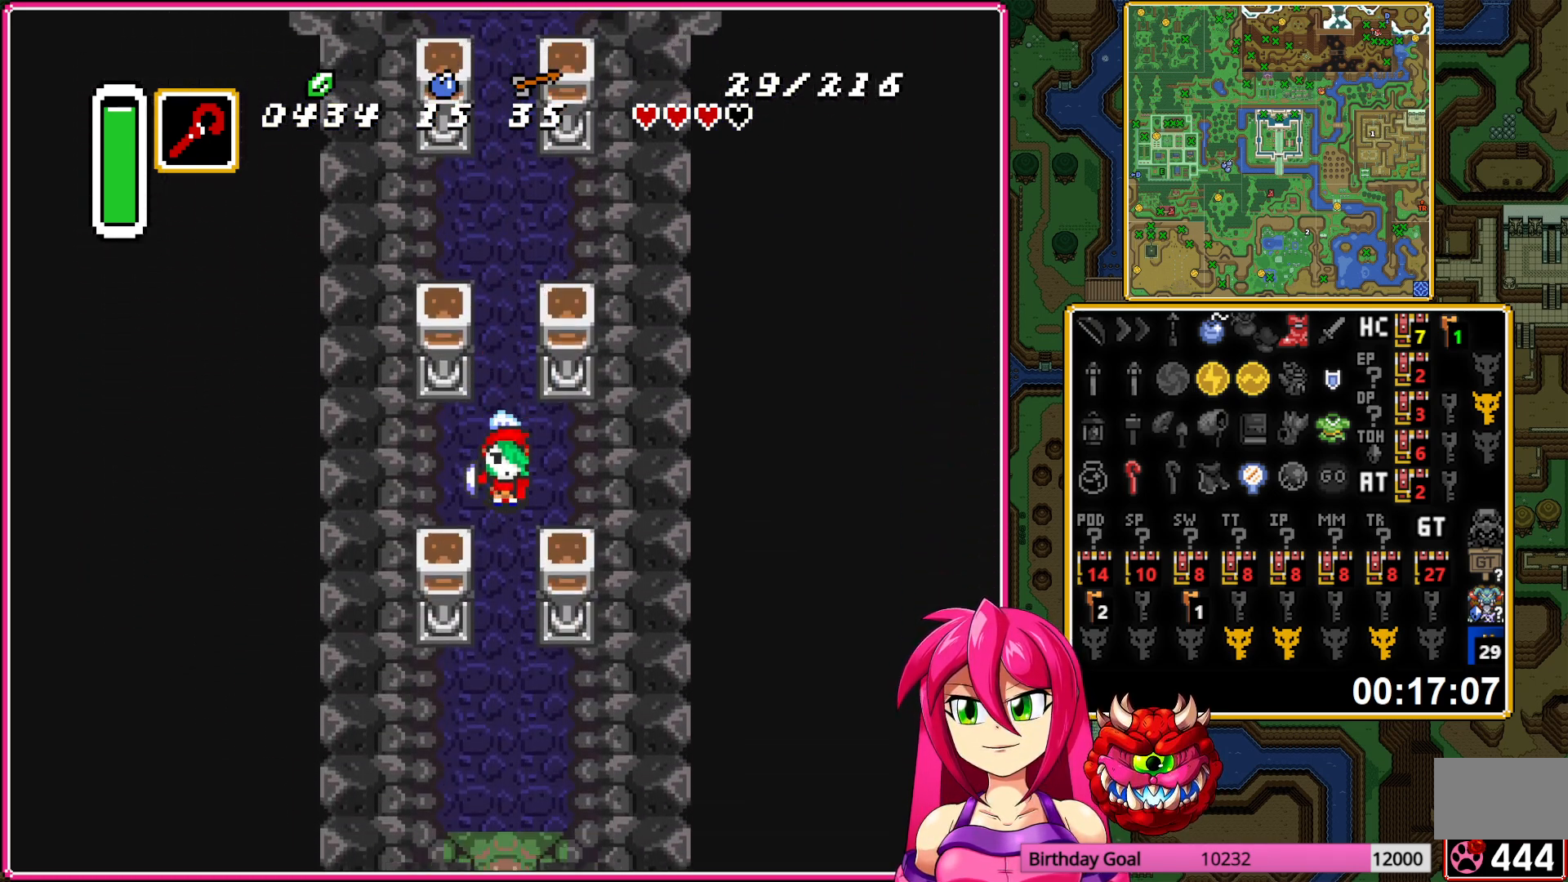
{"buttons": [], "events": []}
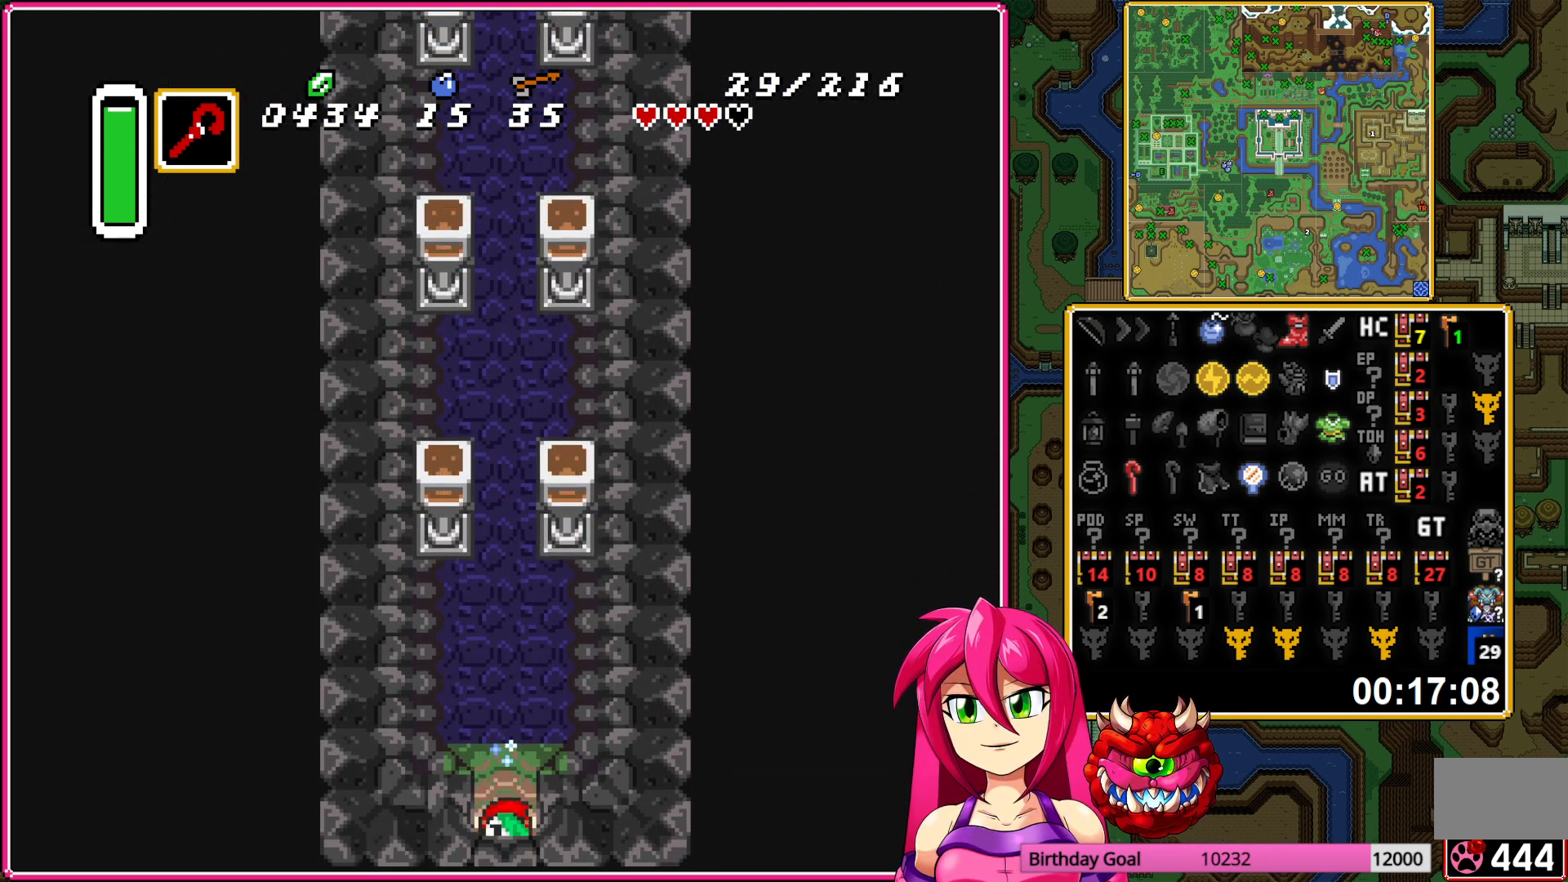
{"buttons": [], "events": []}
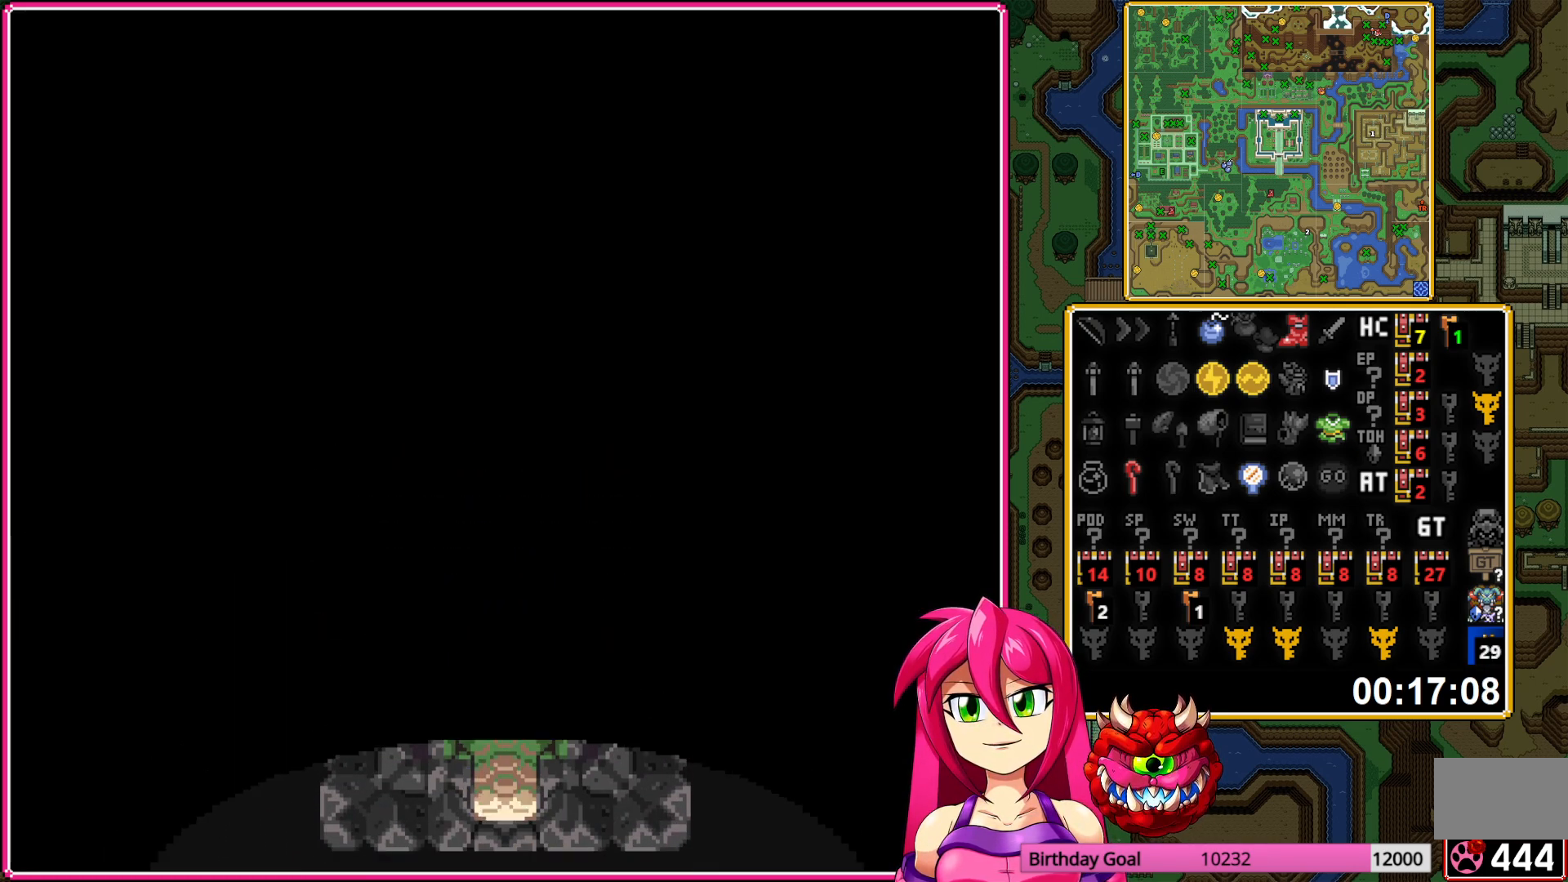
{"buttons": [], "events": []}
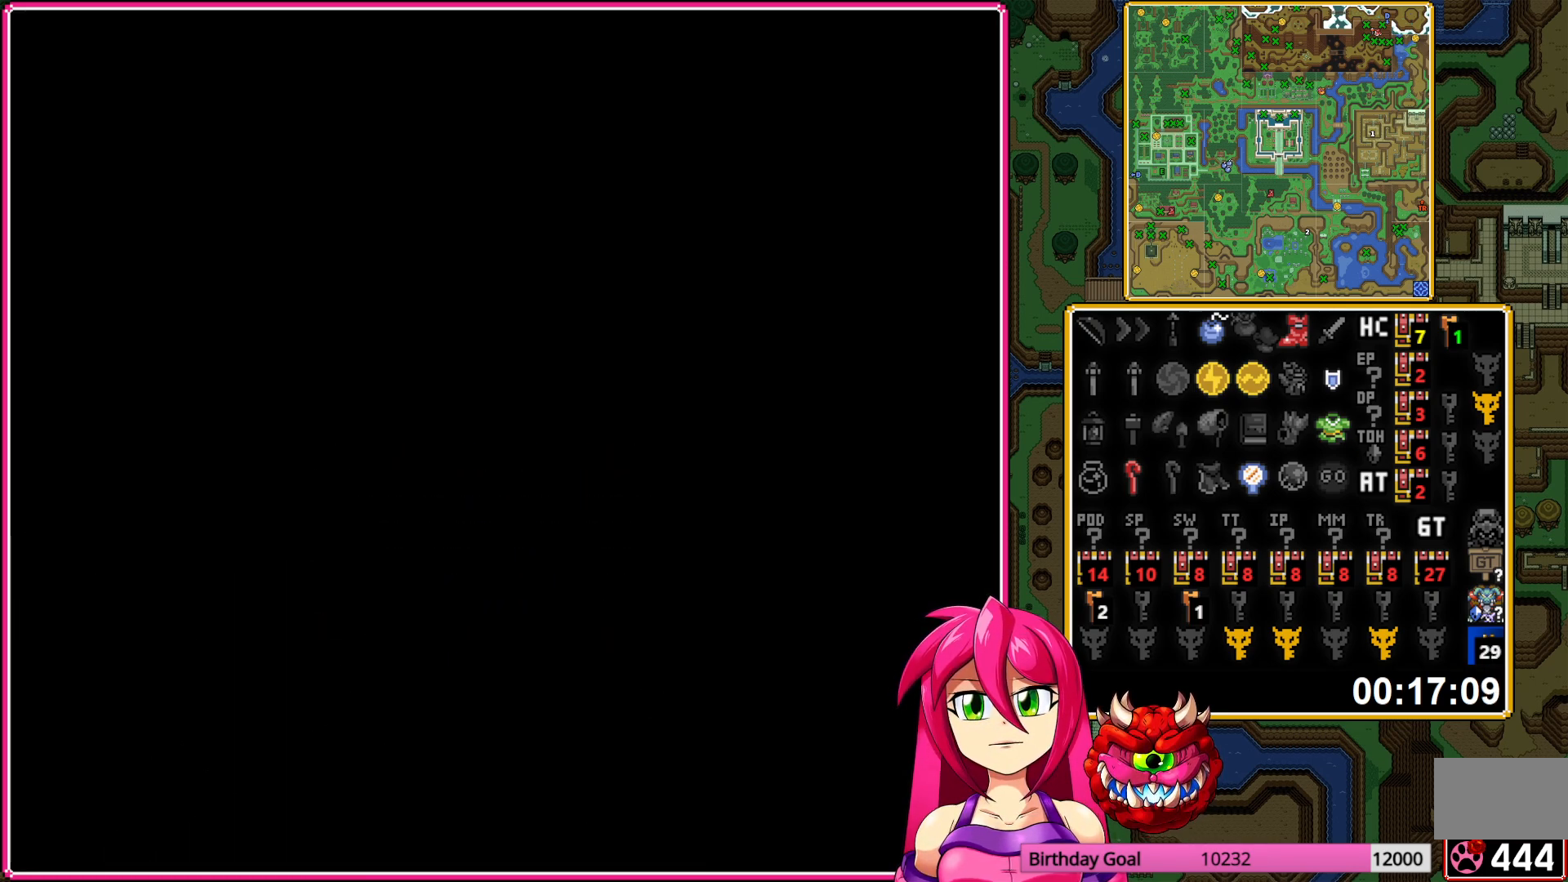
{"buttons": [], "events": []}
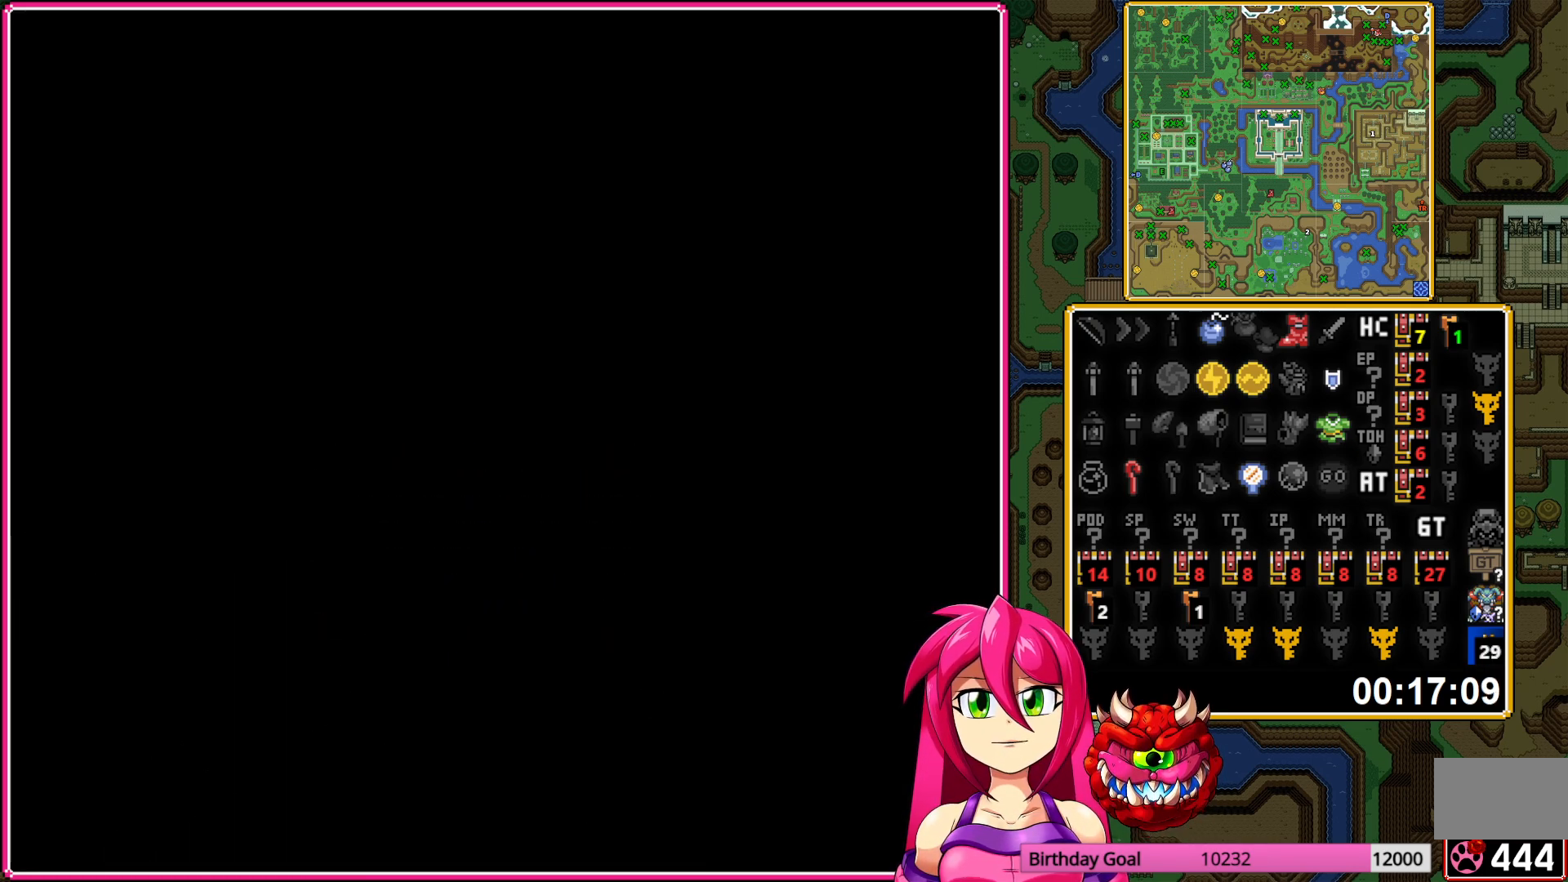
{"buttons": ["DPAD_DOWN"], "events": [[350, "DPAD_DOWN", "down"]]}
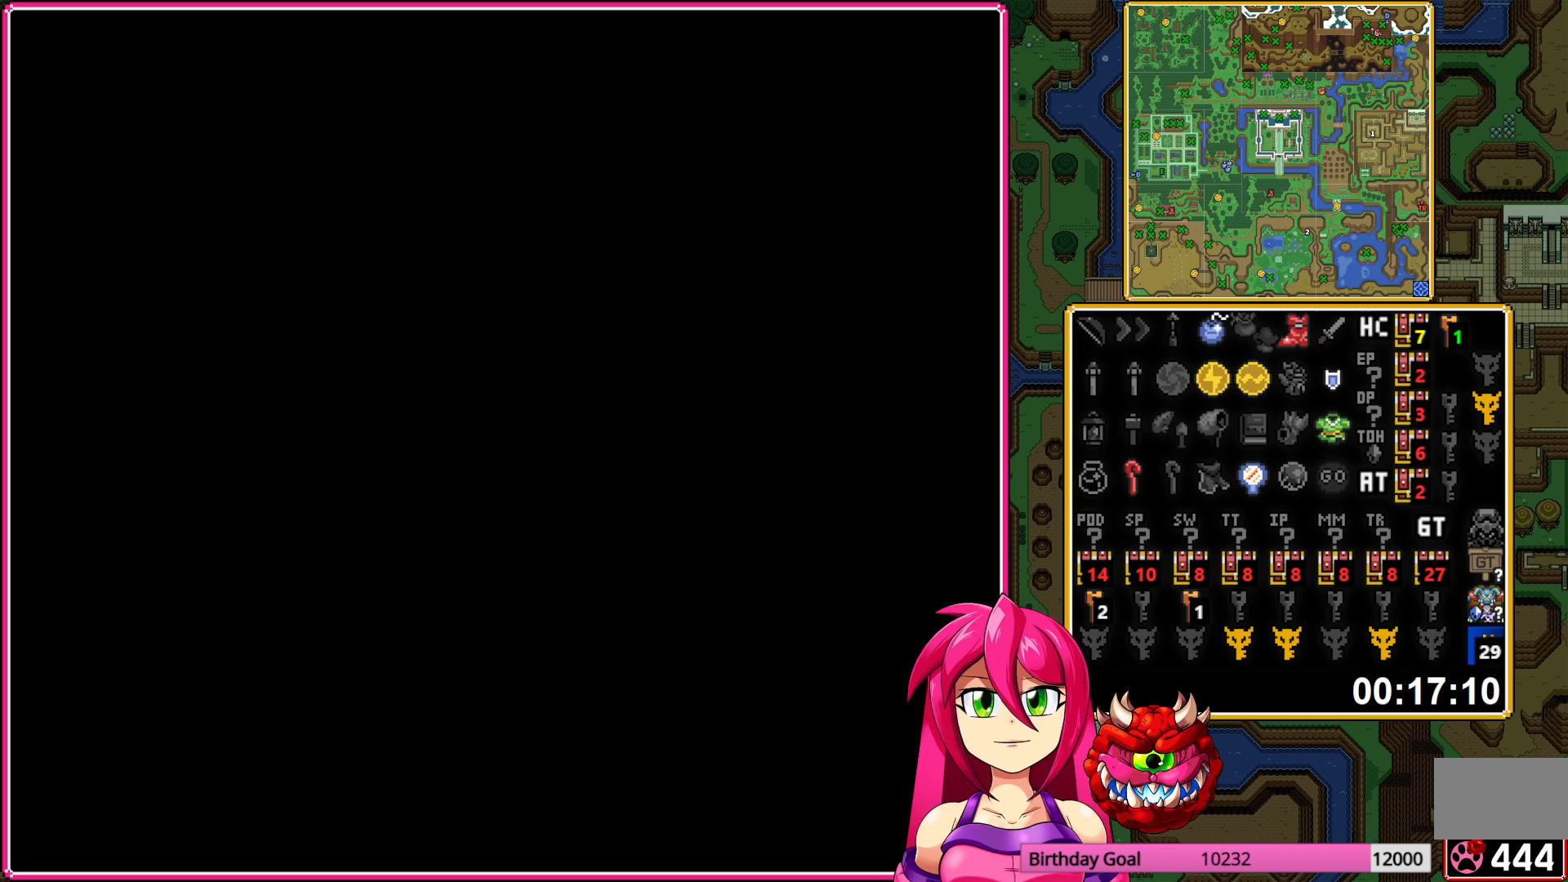
{"buttons": ["DPAD_DOWN"], "events": []}
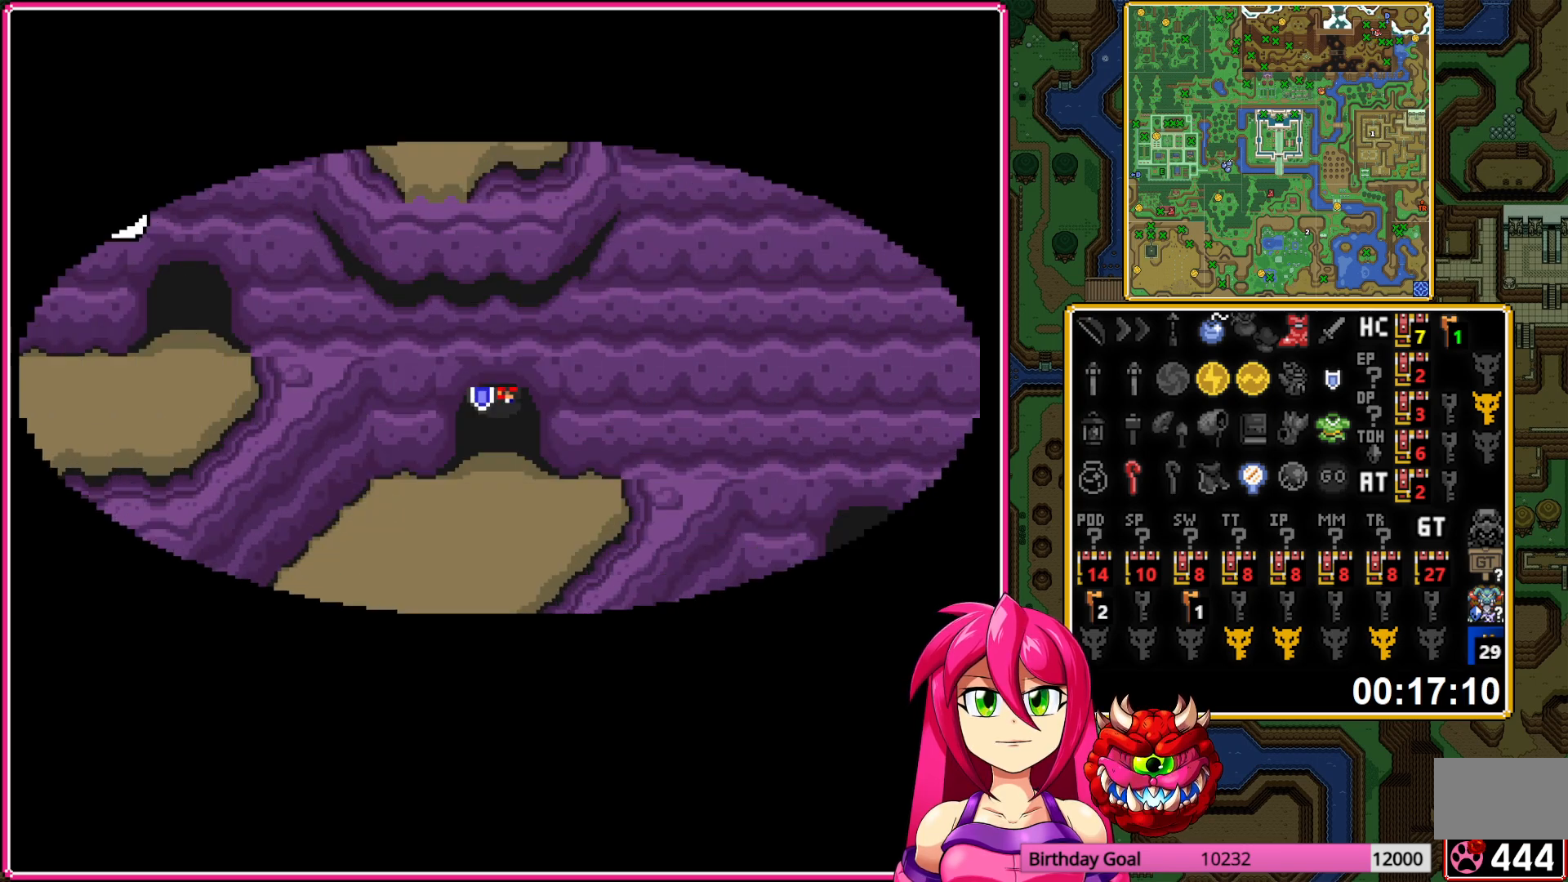
{"buttons": ["DPAD_DOWN"], "events": []}
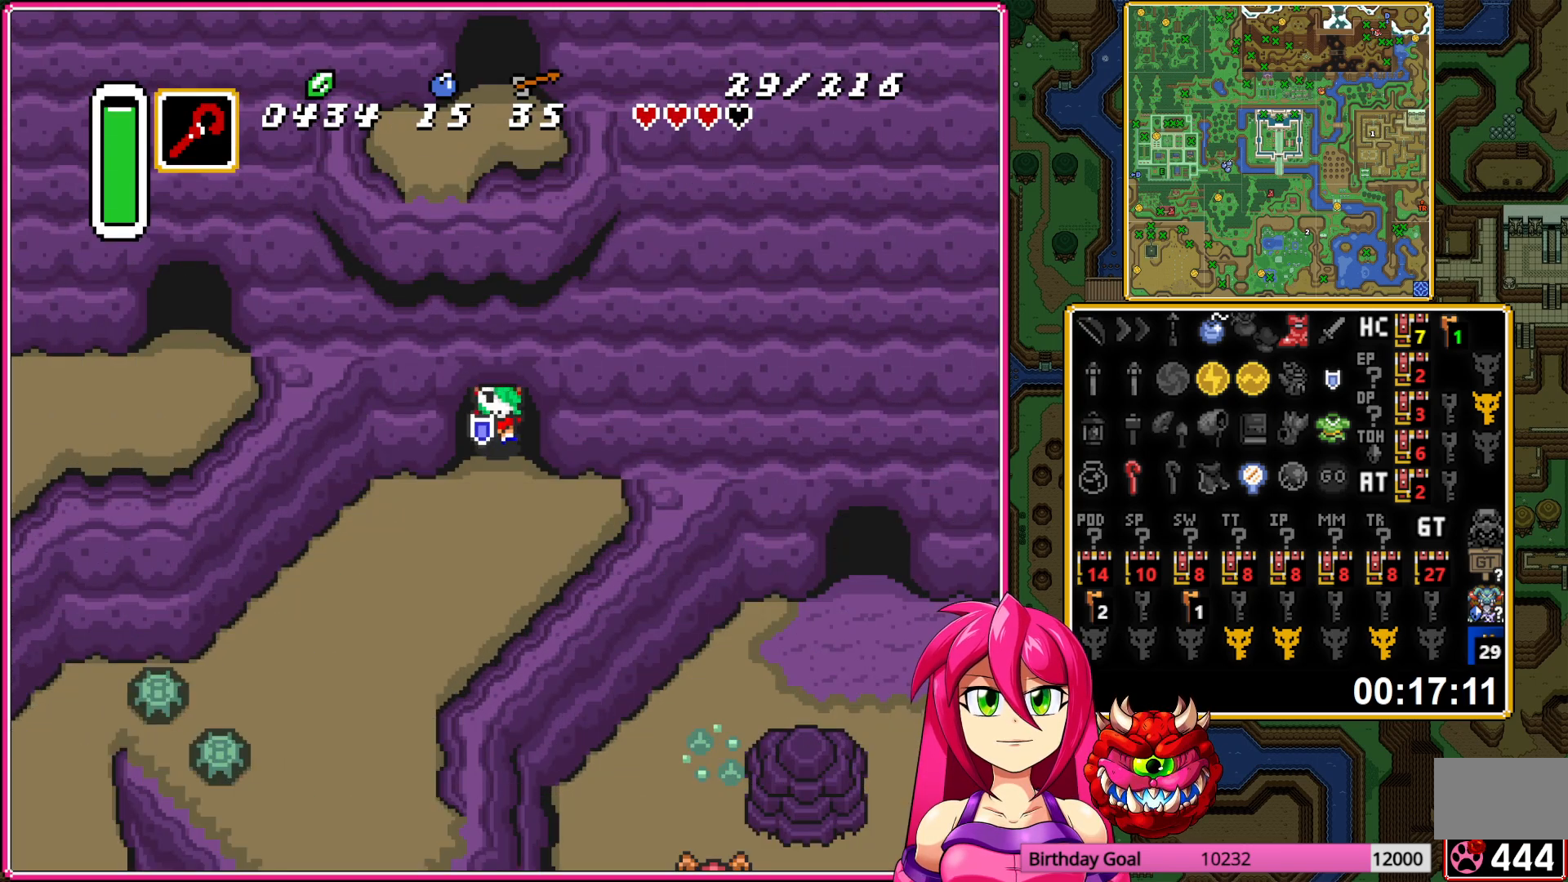
{"buttons": ["DPAD_DOWN"], "events": [[117, "DPAD_LEFT", "down"], [483, "DPAD_LEFT", "up"]]}
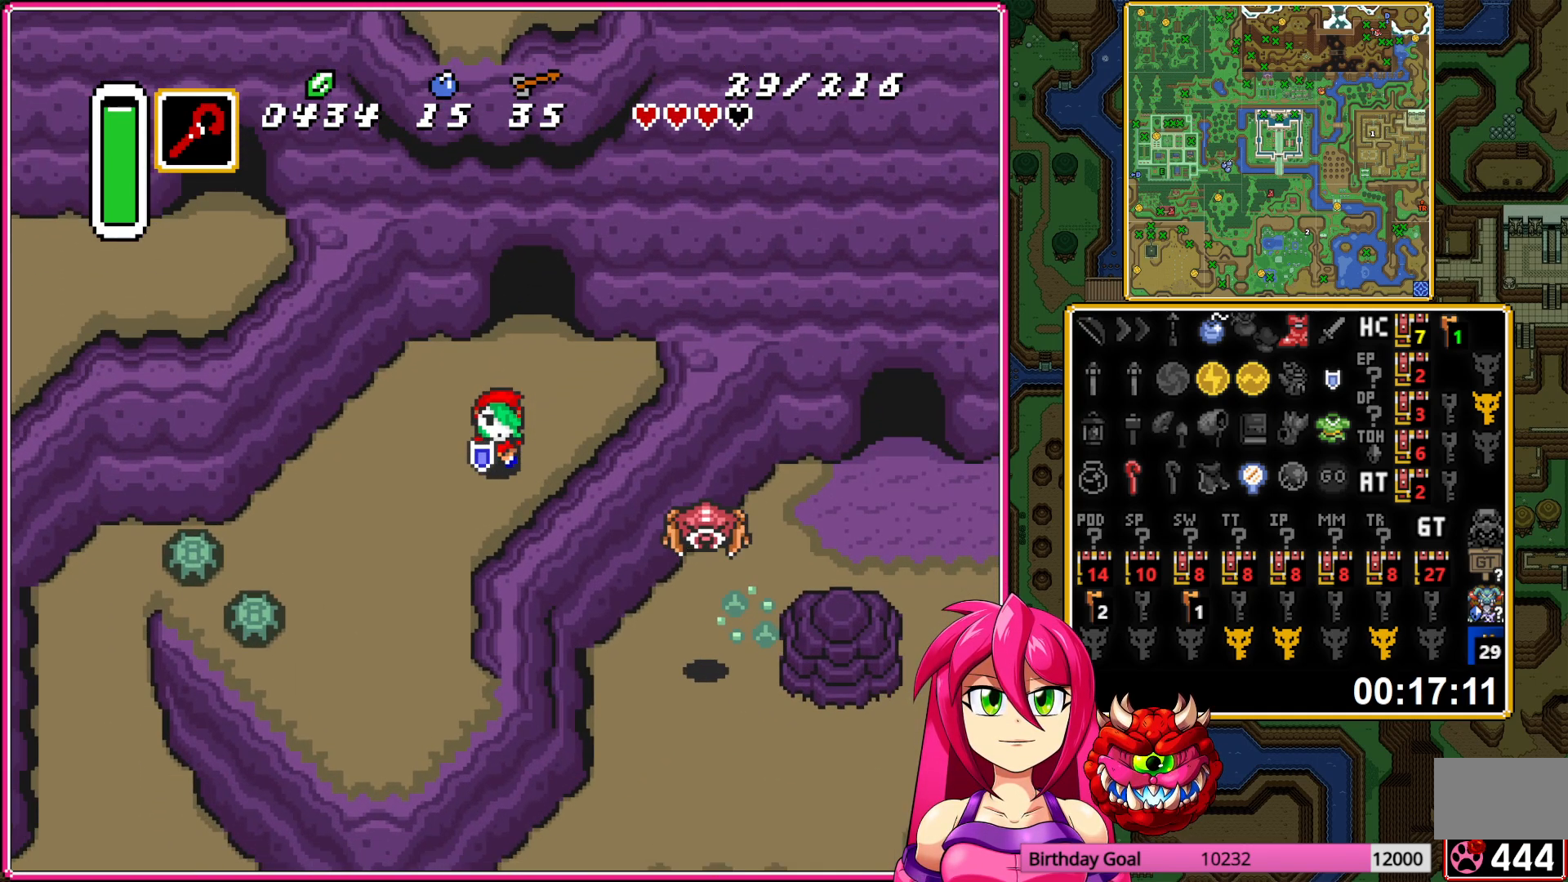
{"buttons": ["DPAD_DOWN"], "events": []}
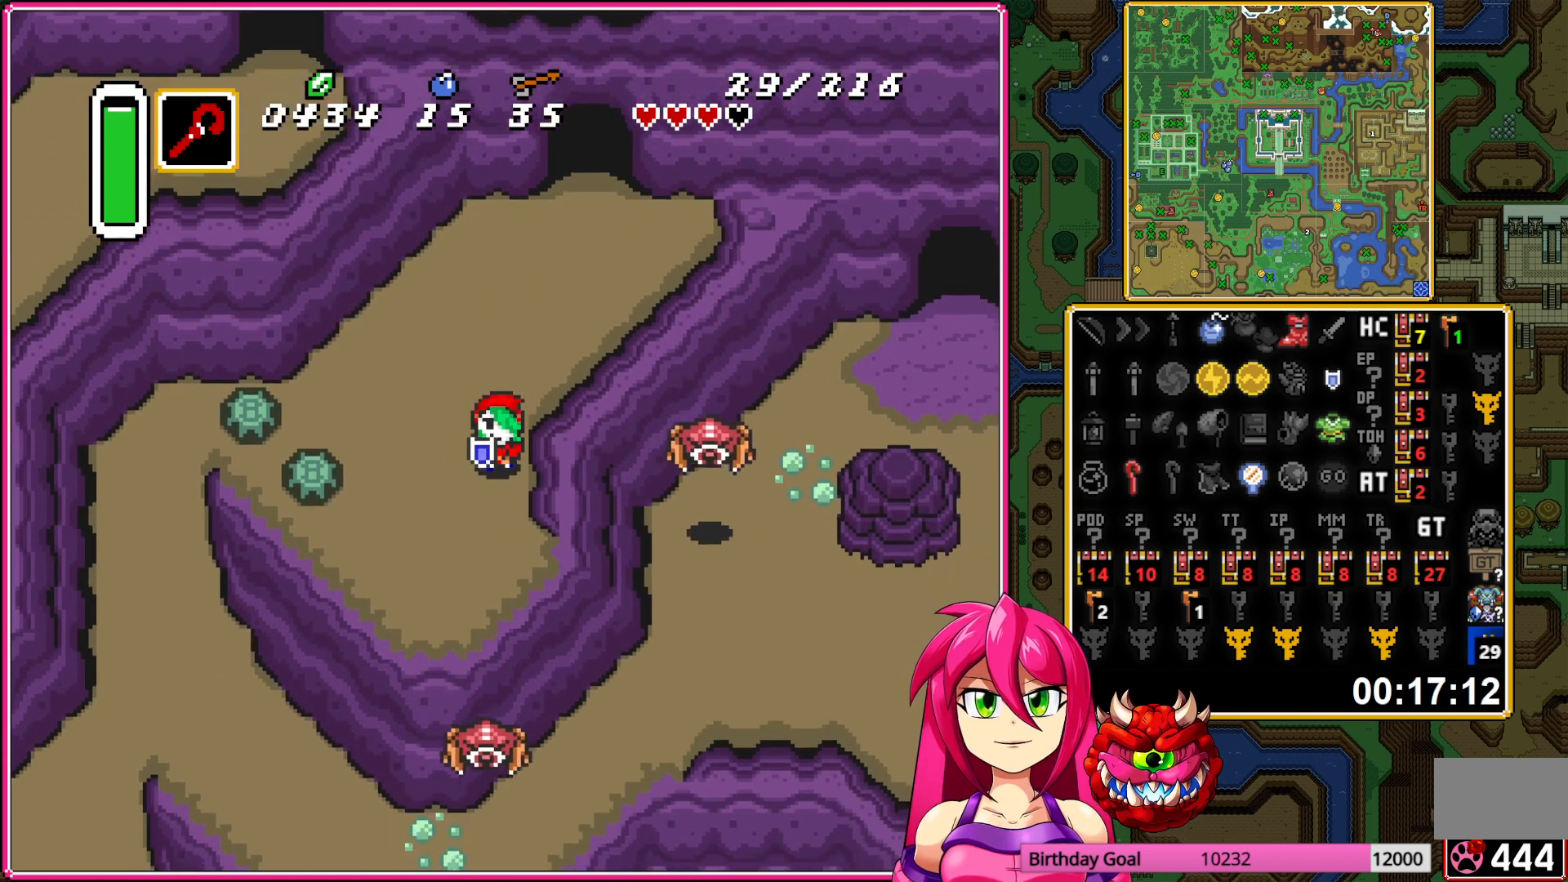
{"buttons": ["A", "DPAD_RIGHT"], "events": [[67, "DPAD_RIGHT", "down"], [100, "DPAD_DOWN", "up"], [233, "DPAD_DOWN", "down"], [267, "A", "down"], [333, "A", "up"], [433, "A", "down"], [450, "DPAD_DOWN", "up"]]}
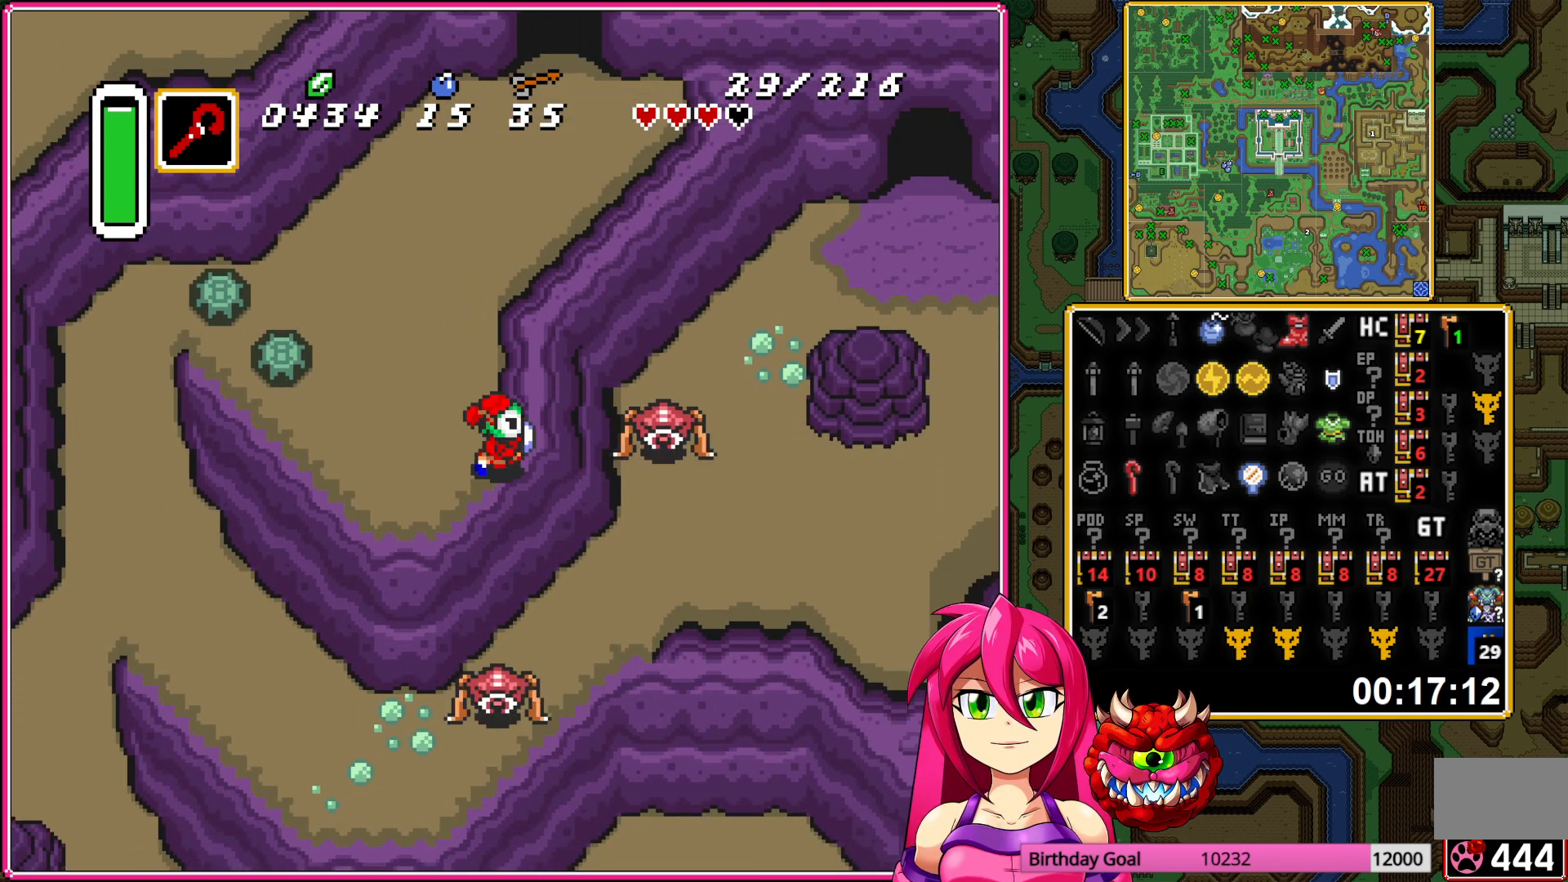
{"buttons": ["DPAD_RIGHT"], "events": [[17, "A", "up"]]}
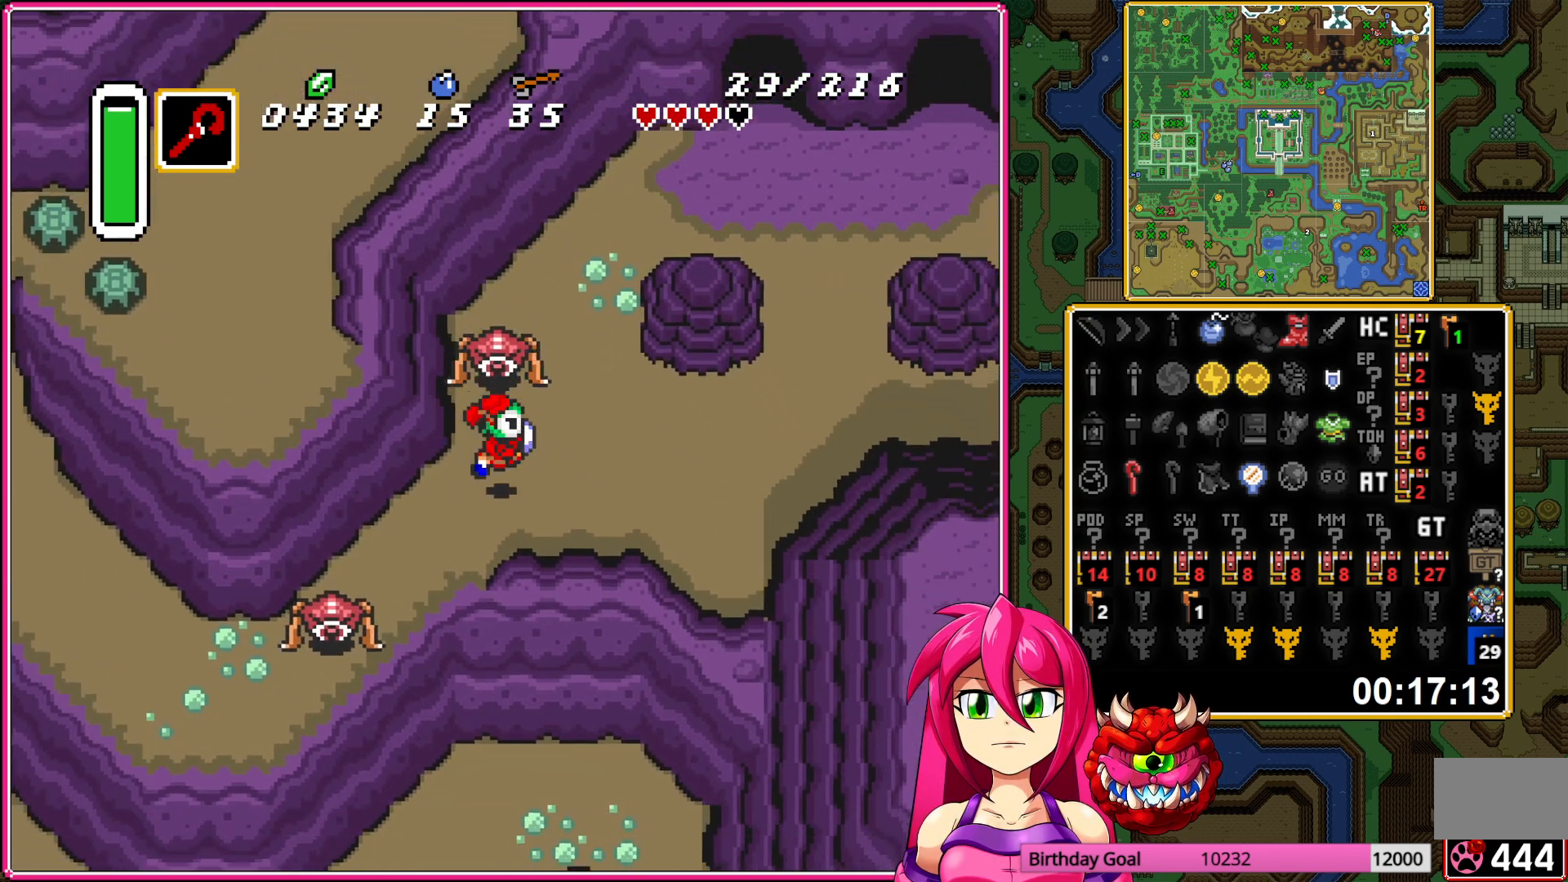
{"buttons": ["DPAD_RIGHT"], "events": []}
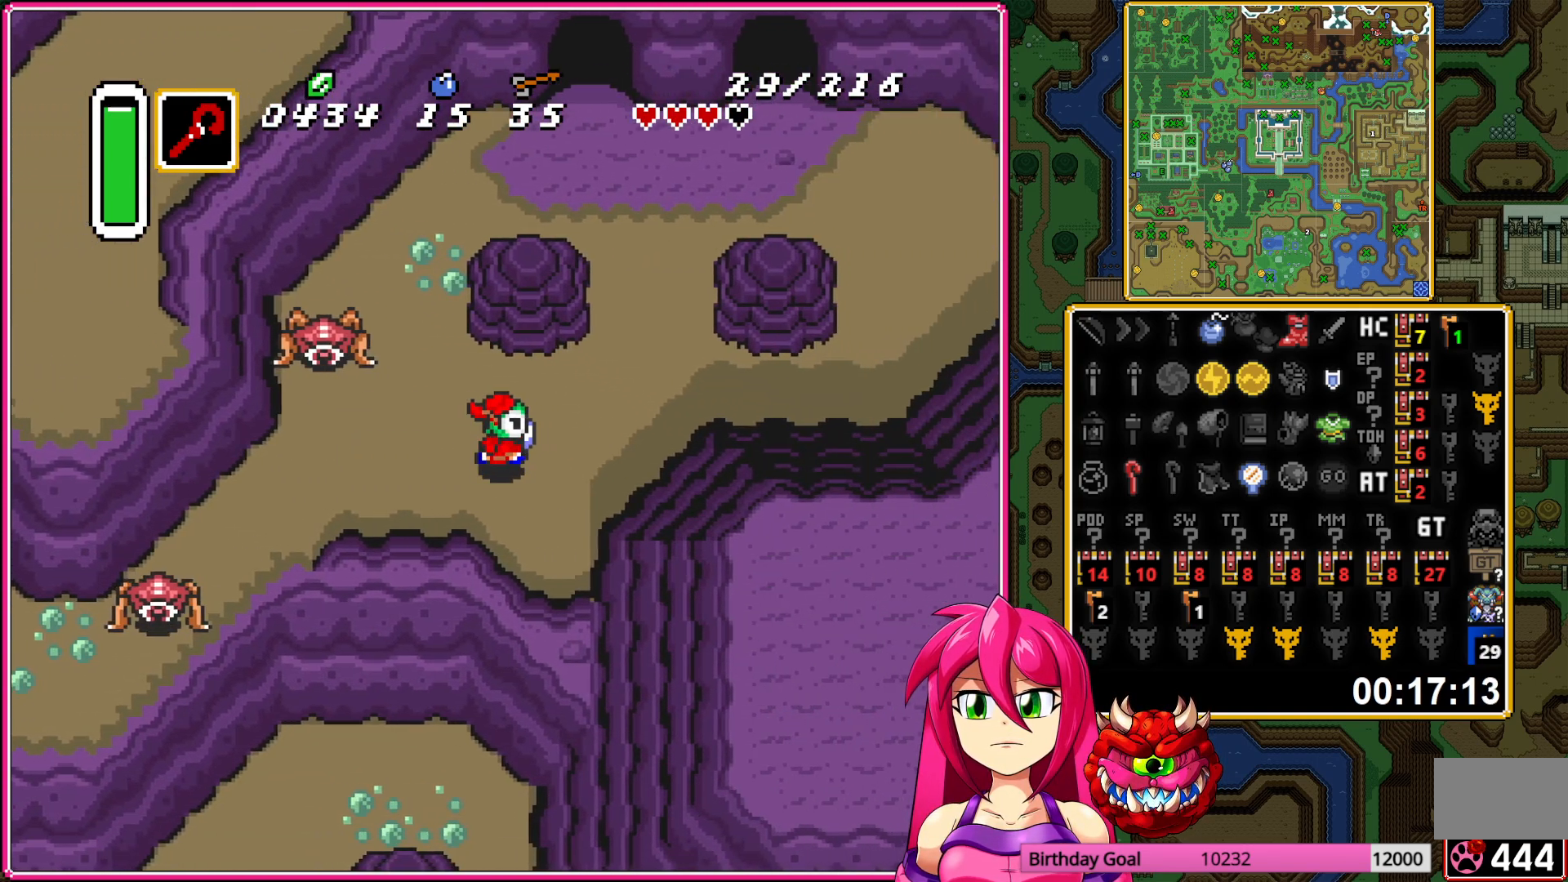
{"buttons": ["DPAD_UP"], "events": [[50, "DPAD_UP", "down"], [217, "DPAD_RIGHT", "up"]]}
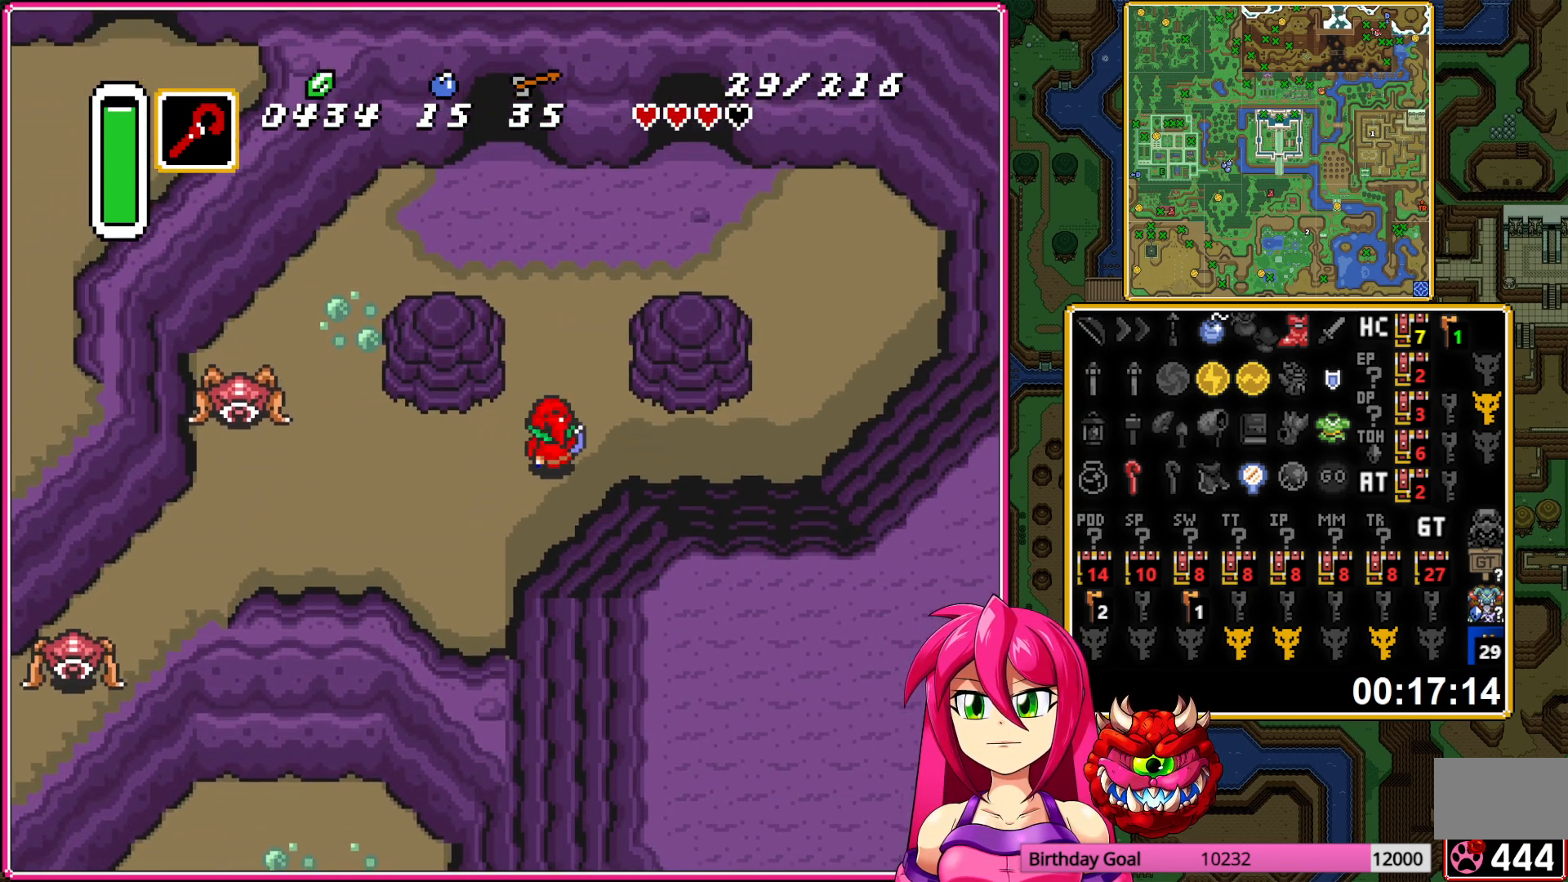
{"buttons": ["DPAD_UP"], "events": [[333, "DPAD_LEFT", "down"], [483, "DPAD_LEFT", "up"]]}
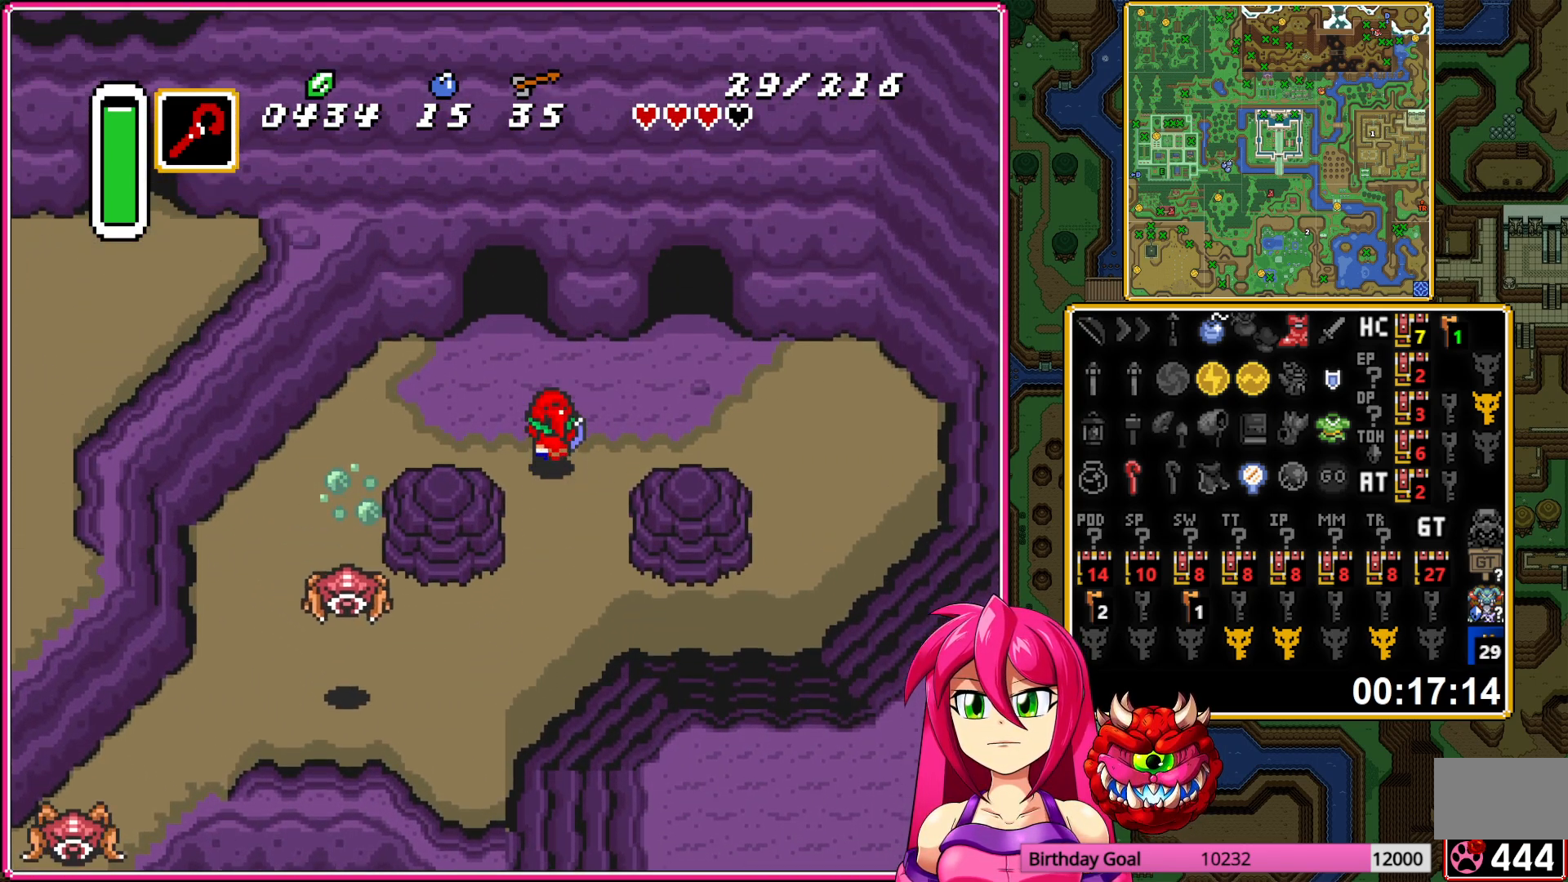
{"buttons": ["DPAD_UP"], "events": []}
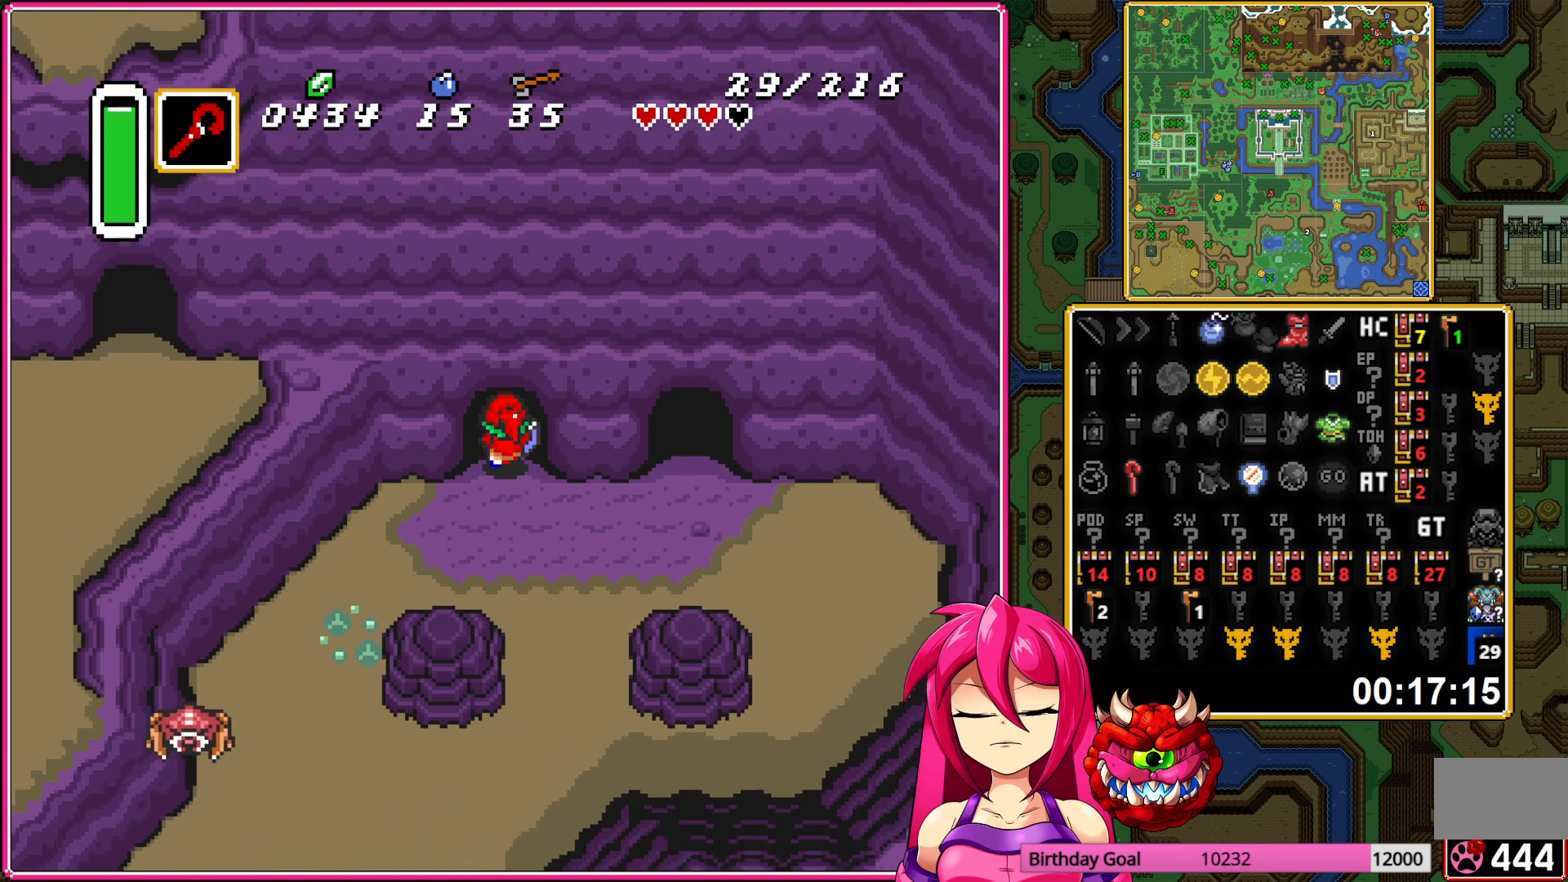
{"buttons": [], "events": [[233, "DPAD_UP", "up"]]}
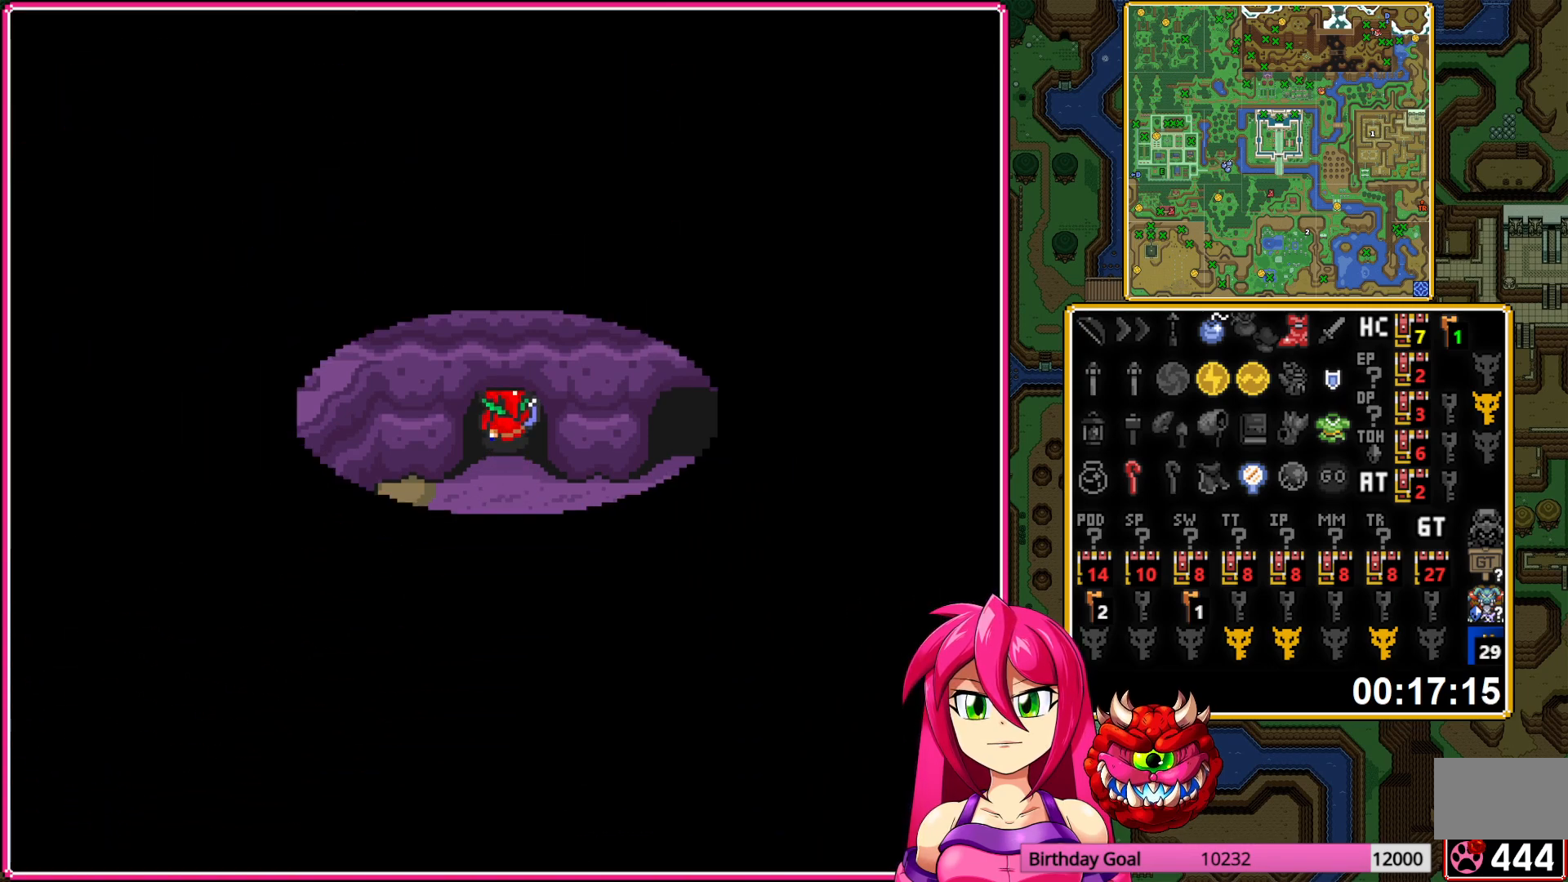
{"buttons": ["DPAD_UP"], "events": [[433, "DPAD_UP", "down"]]}
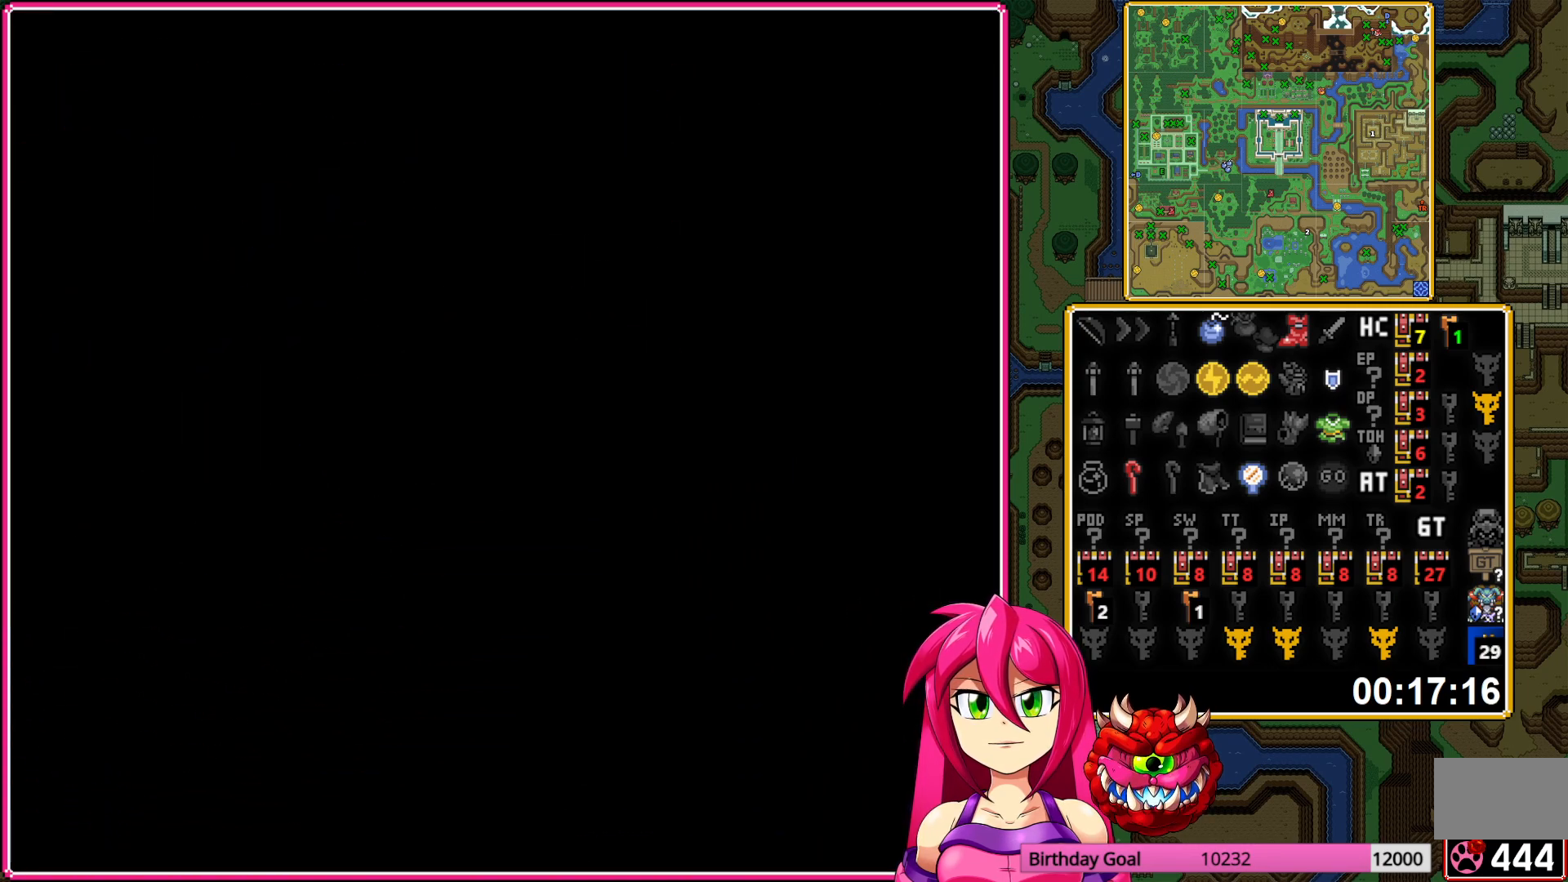
{"buttons": ["DPAD_UP"], "events": []}
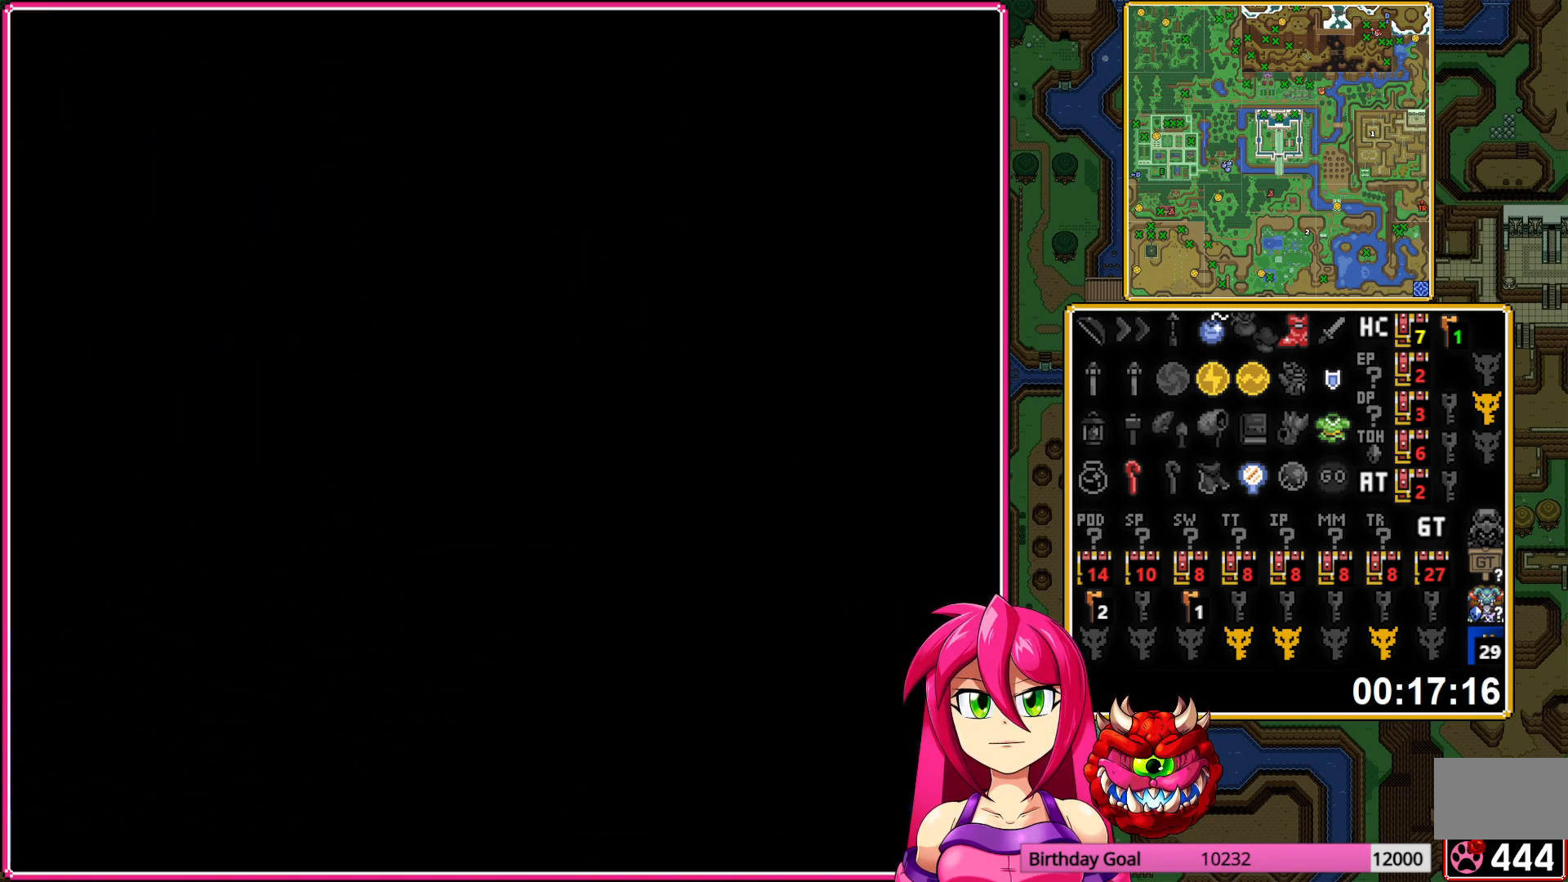
{"buttons": ["DPAD_UP"], "events": []}